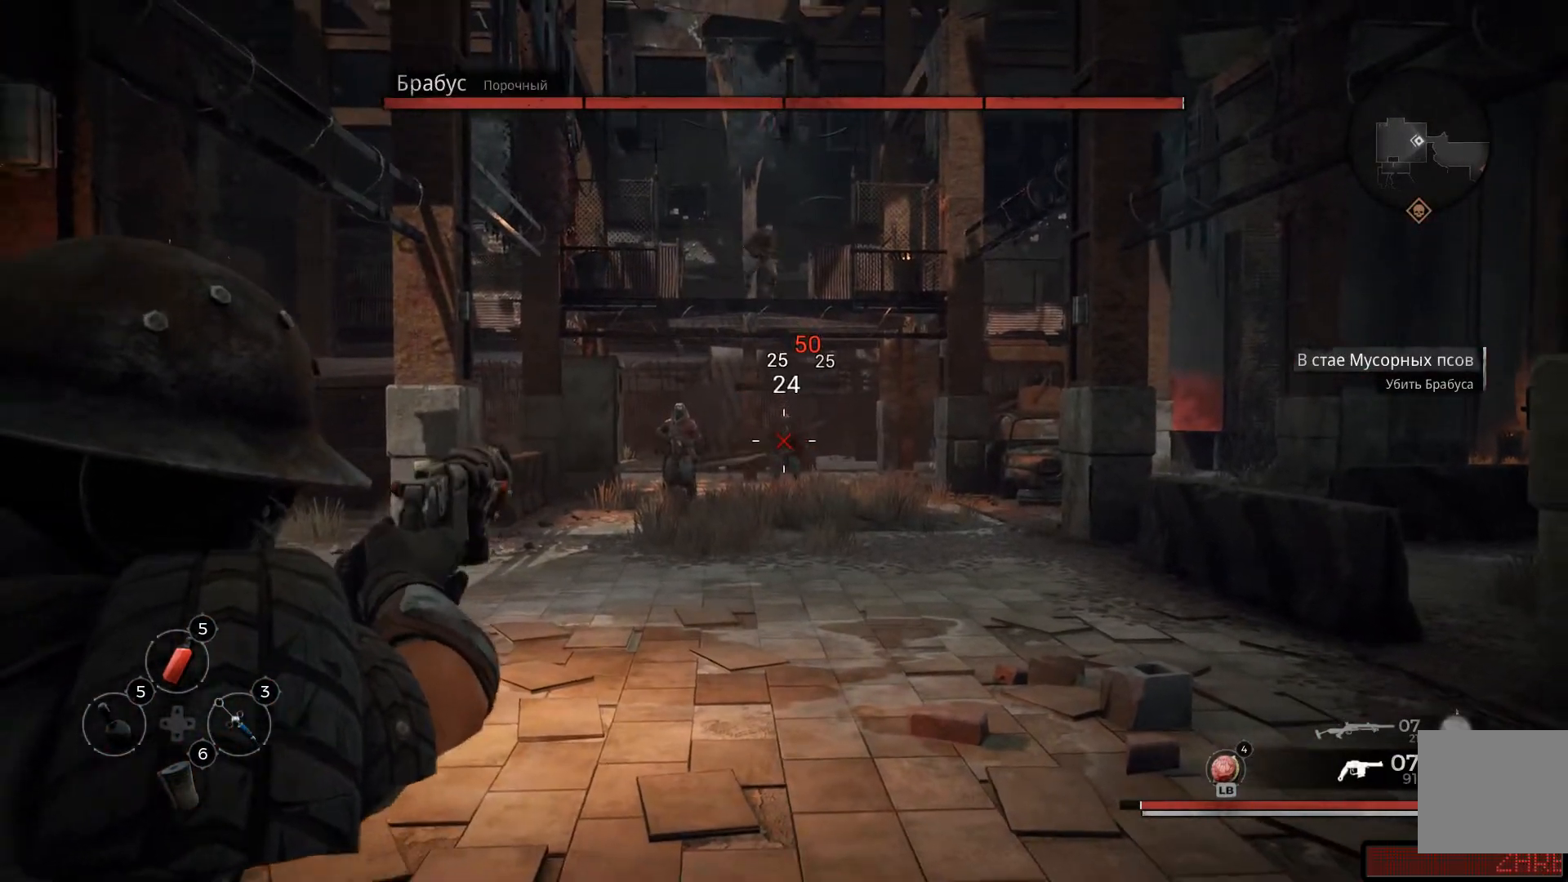
Gameplay with a controller (Xbox layout); each line is a JSON object with the inputs held at the frame after it. "events" lists button and stick changes between this image and that frame as [ms after this image, input, new state], when the widget could be followed in between.
{"buttons": ["L2"], "left_stick": "down", "right_stick": "left", "events": [[350, "R2", "up"], [400, "R2", "down"], [450, "R2", "up"], [450, "right_stick", "left"]]}
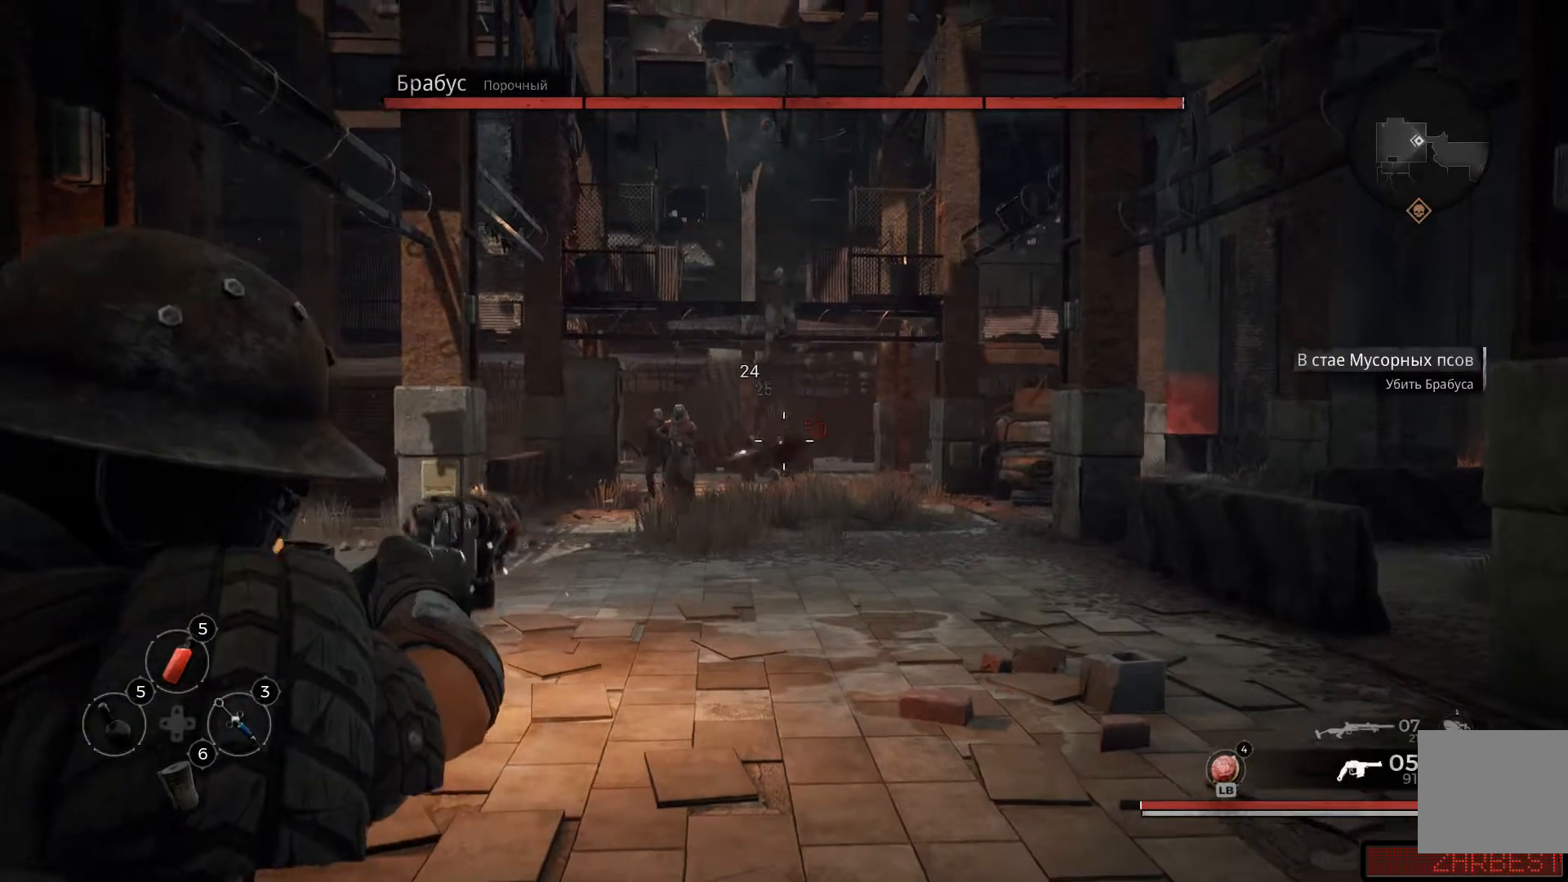
{"buttons": ["L2", "R2"], "left_stick": "down", "right_stick": "center", "events": [[117, "right_stick", "up-left"], [367, "R2", "down"], [367, "right_stick", "center"]]}
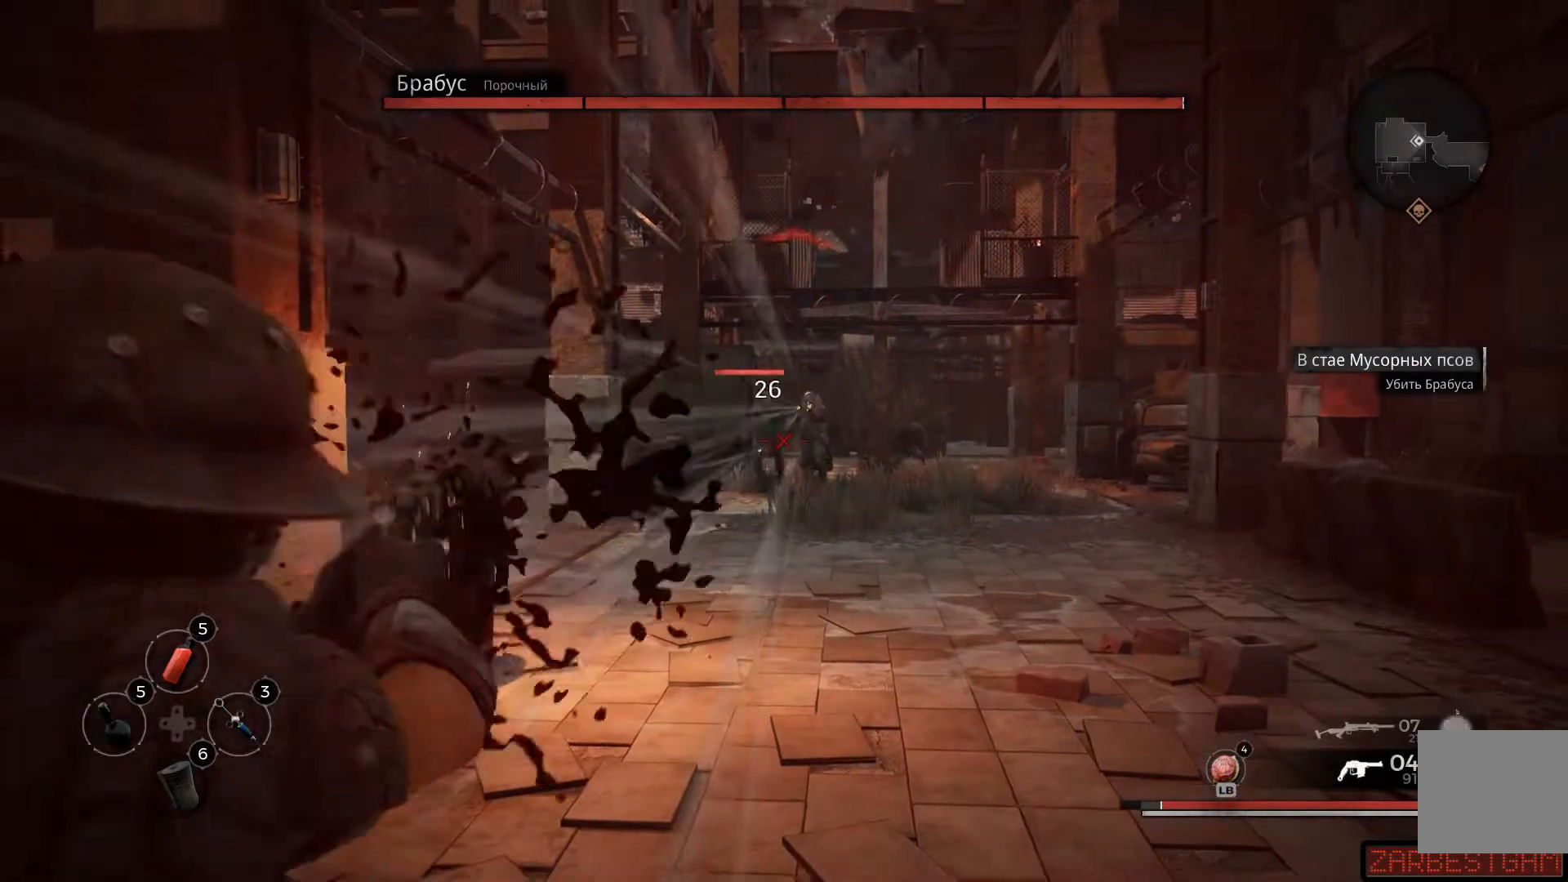
{"buttons": ["L2"], "left_stick": "down", "right_stick": "center", "events": [[66, "R2", "up"], [116, "R2", "down"], [283, "R2", "up"], [333, "R2", "down"], [467, "R2", "up"]]}
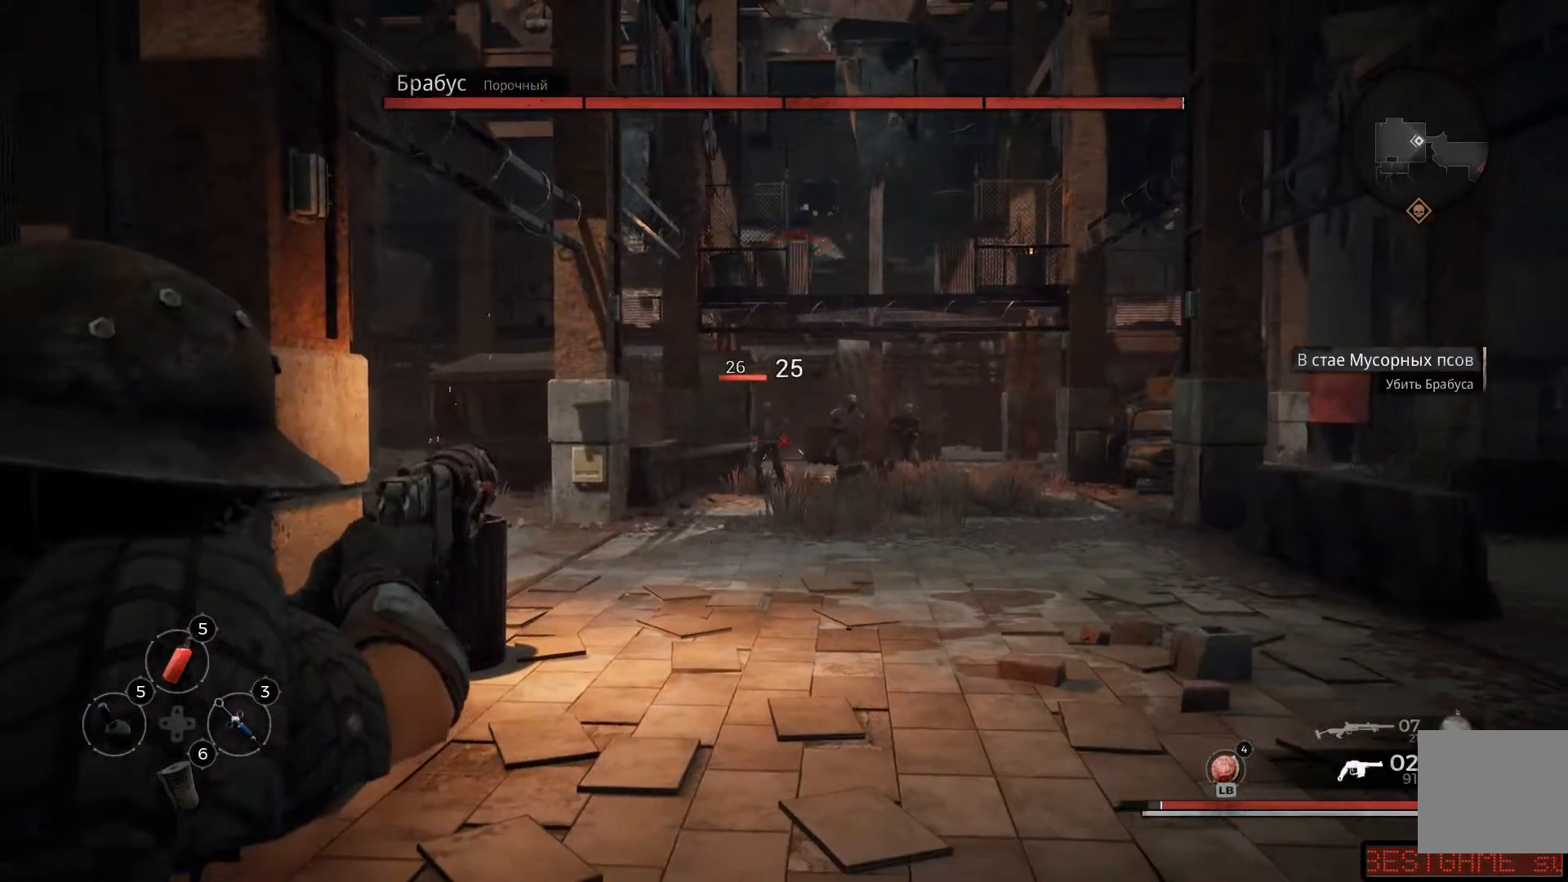
{"buttons": ["L2"], "left_stick": "down", "right_stick": "center", "events": [[33, "R2", "down"], [167, "R2", "up"], [200, "R2", "down"], [267, "right_stick", "left"], [300, "R2", "up"], [384, "R2", "down"], [501, "R2", "up"], [501, "right_stick", "center"]]}
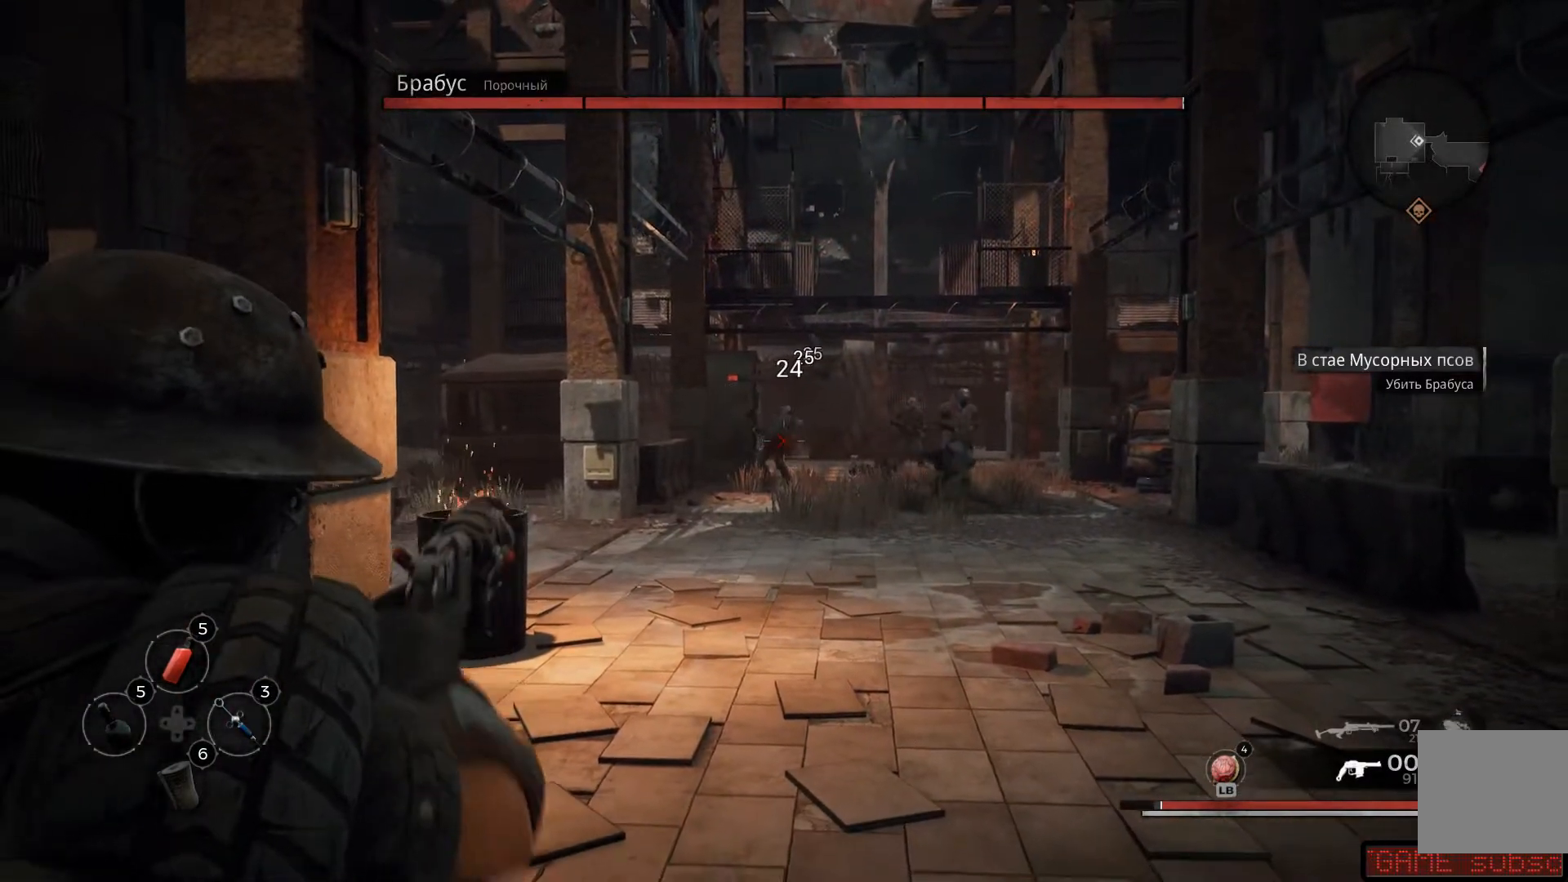
{"buttons": ["L2"], "left_stick": "down", "right_stick": "up", "events": [[50, "R2", "down"], [166, "R2", "up"], [216, "R2", "down"], [317, "R2", "up"], [367, "R2", "down"], [417, "right_stick", "up"], [500, "R2", "up"]]}
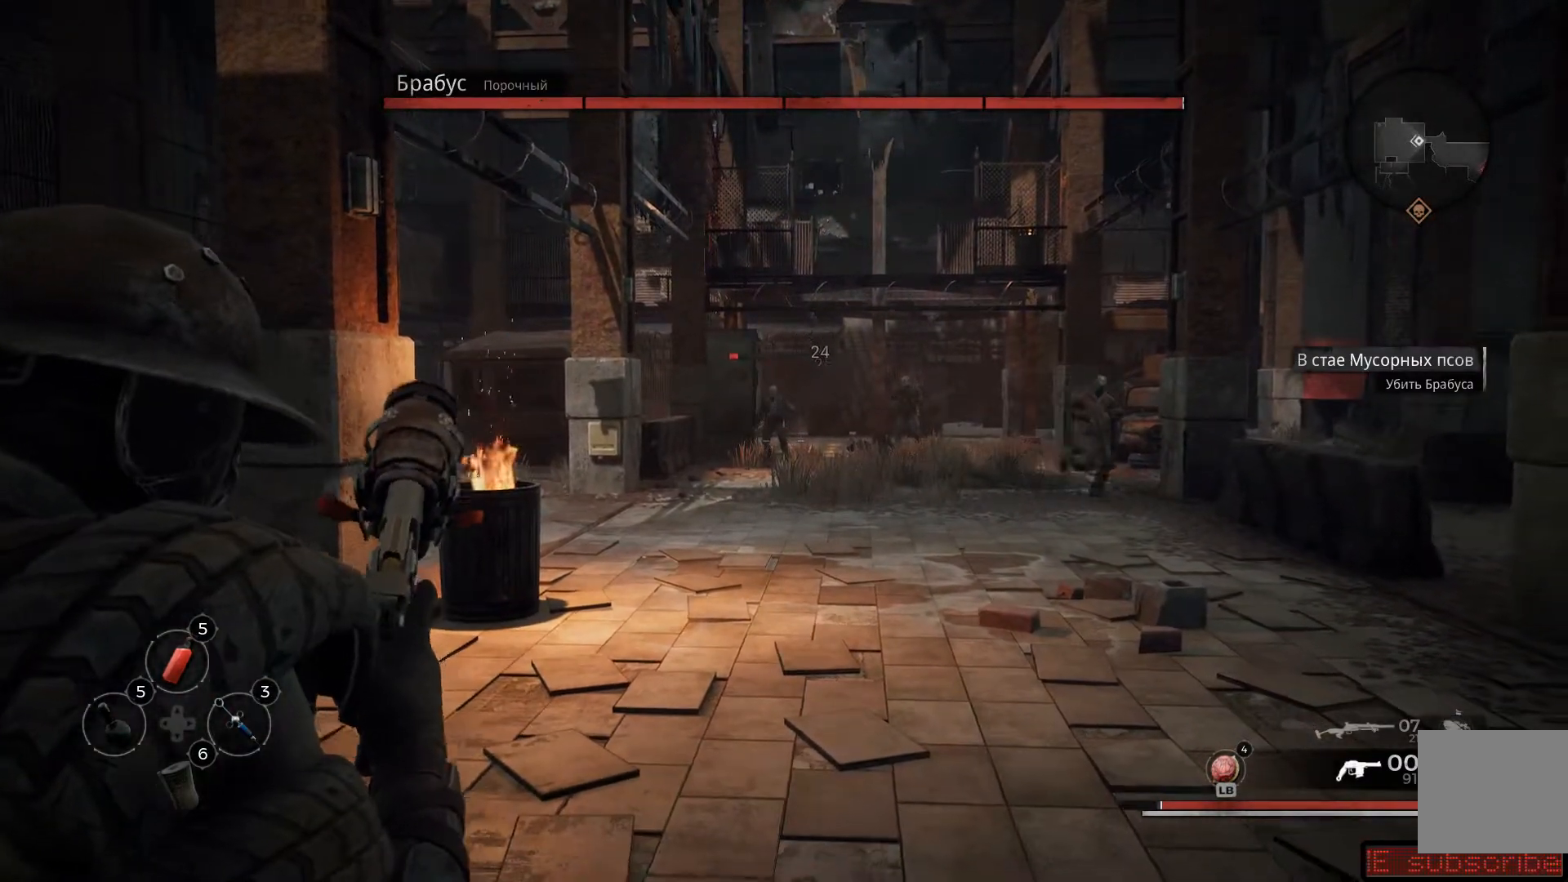
{"buttons": ["L2"], "left_stick": "down", "right_stick": "center", "events": [[100, "R2", "down"], [184, "right_stick", "center"], [267, "R2", "up"], [334, "R2", "down"], [334, "right_stick", "up"], [451, "R2", "up"], [501, "right_stick", "center"]]}
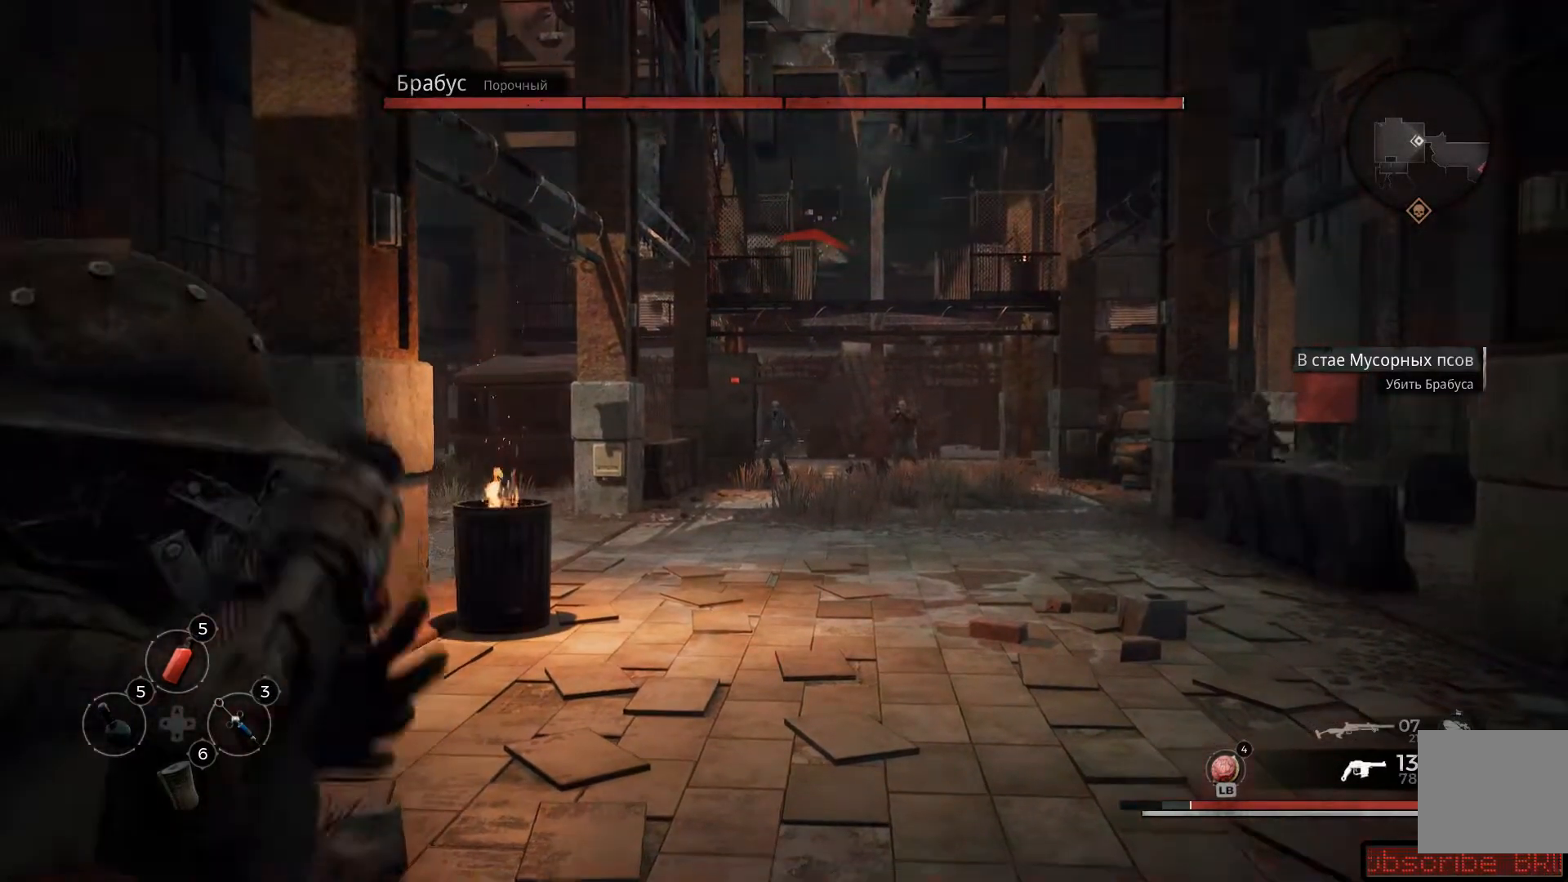
{"buttons": ["L2", "R2"], "left_stick": "down", "right_stick": "center", "events": [[33, "R2", "down"], [166, "R2", "up"], [200, "R2", "down"], [350, "R2", "up"], [400, "R2", "down"]]}
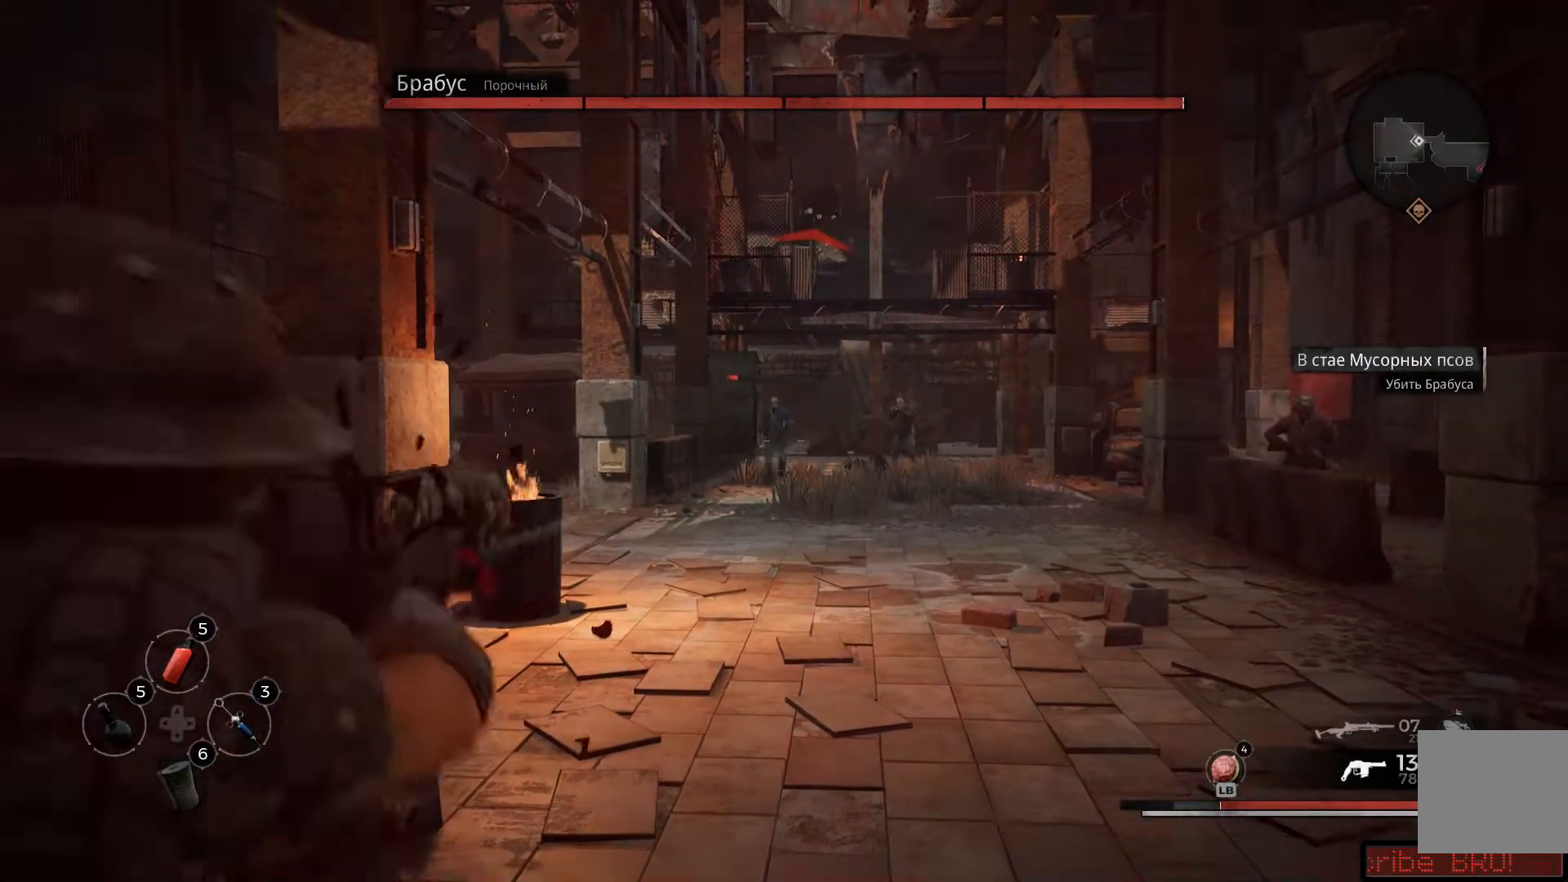
{"buttons": ["L2", "R2"], "left_stick": "down", "right_stick": "center", "events": [[17, "R2", "up"], [67, "R2", "down"], [167, "R2", "up"], [217, "R2", "down"]]}
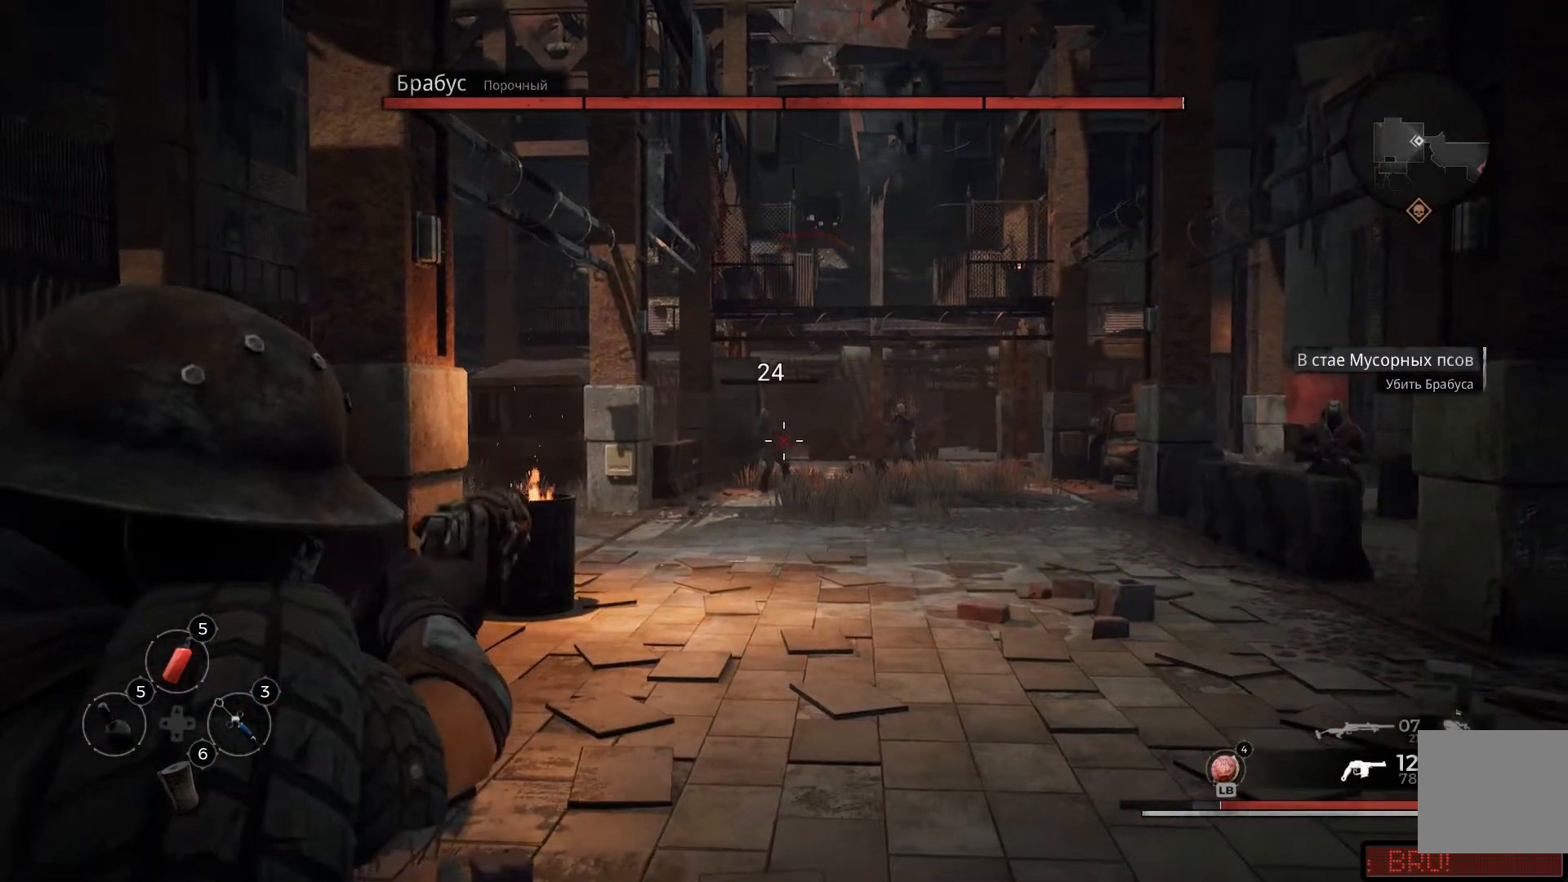
{"buttons": ["L2"], "left_stick": "down", "right_stick": "center", "events": [[250, "R2", "up"], [300, "R2", "down"], [300, "right_stick", "right"], [350, "R2", "up"], [450, "right_stick", "center"]]}
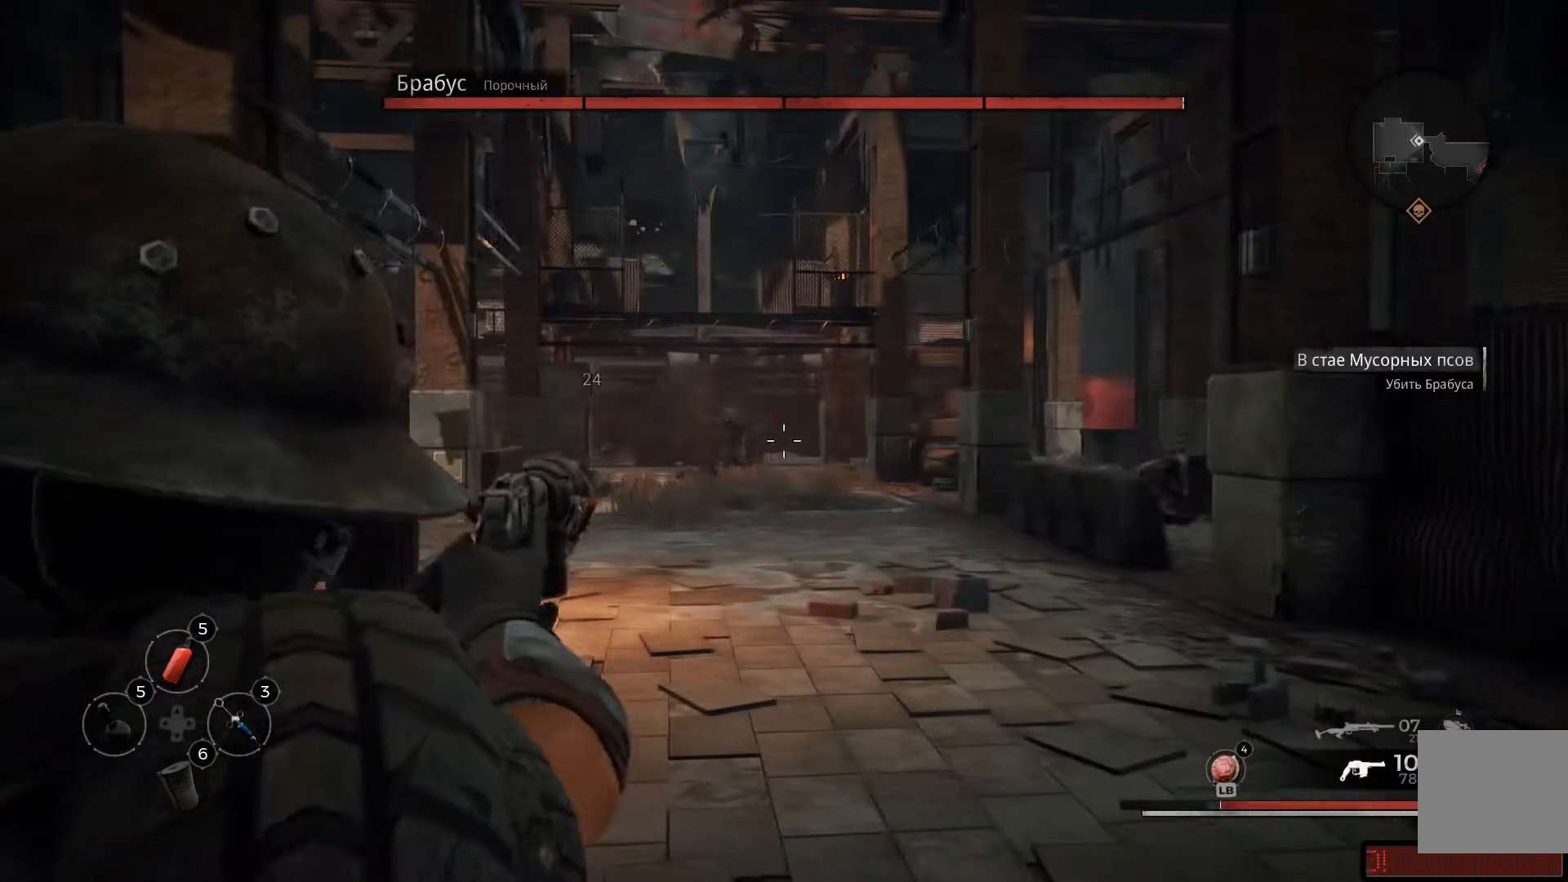
{"buttons": ["L2"], "left_stick": "down", "right_stick": "center", "events": [[317, "right_stick", "left"], [417, "right_stick", "center"]]}
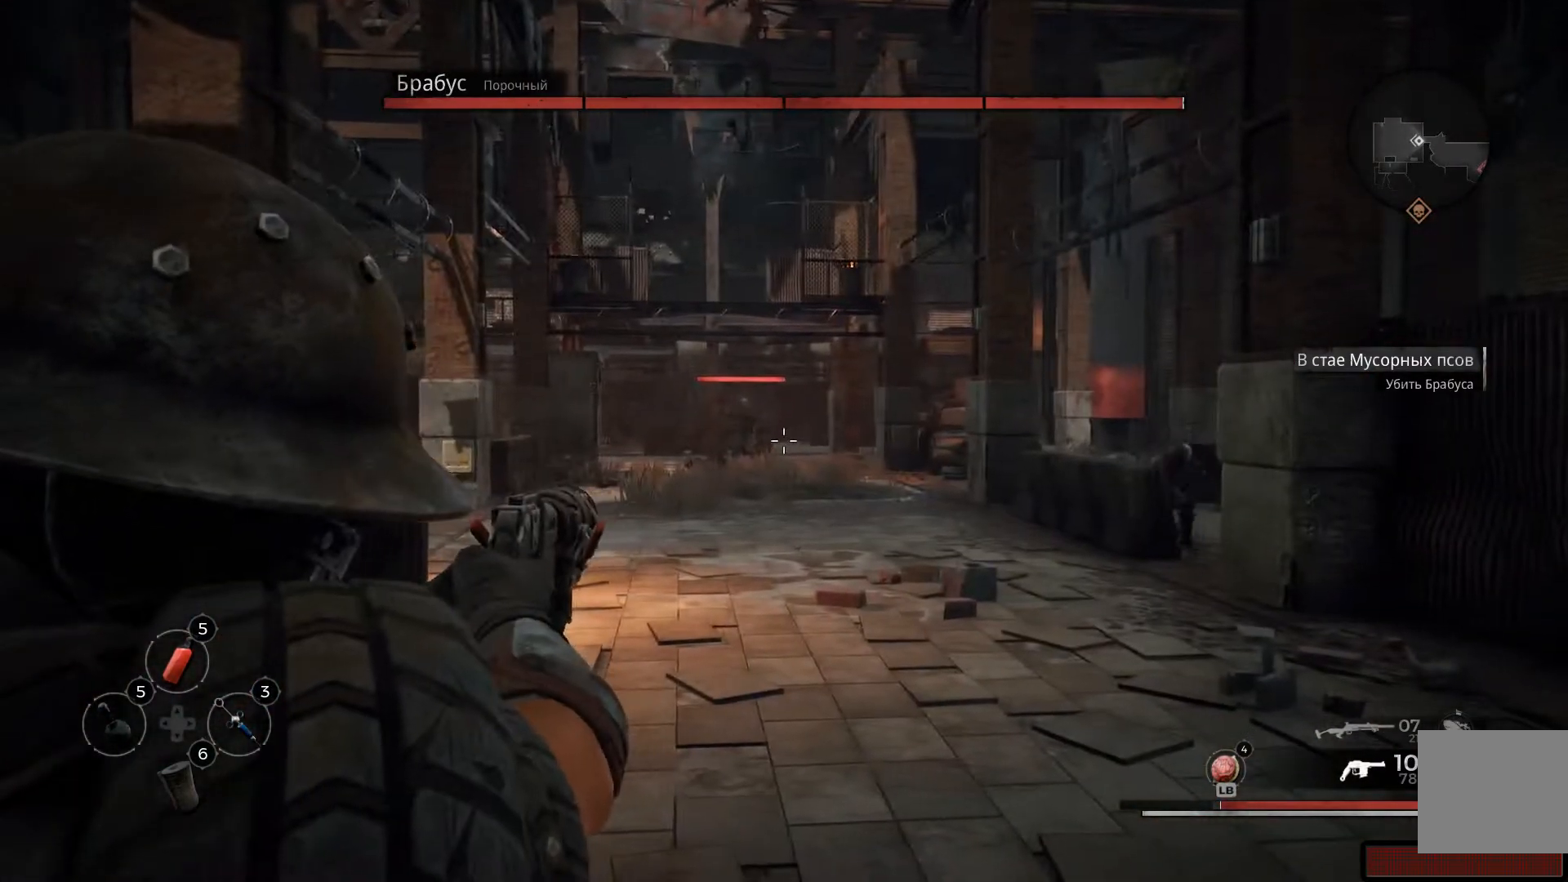
{"buttons": ["L2", "R2"], "left_stick": "down", "right_stick": "center", "events": [[100, "right_stick", "left"], [233, "right_stick", "up-left"], [417, "right_stick", "center"], [500, "R2", "down"]]}
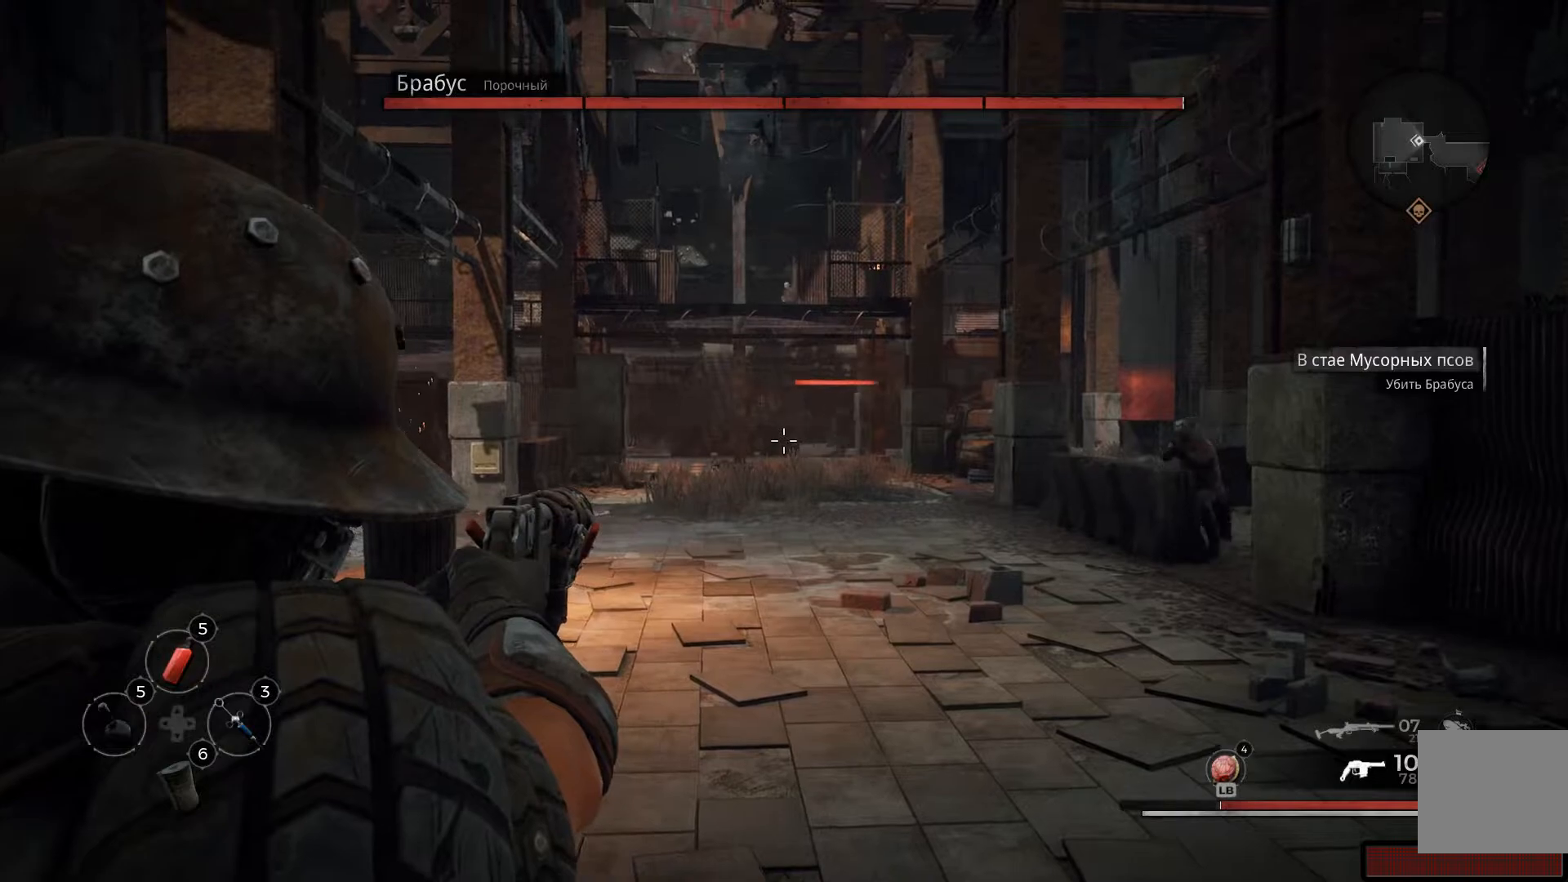
{"buttons": ["L2"], "left_stick": "down", "right_stick": "right", "events": [[100, "right_stick", "right"], [150, "R2", "up"]]}
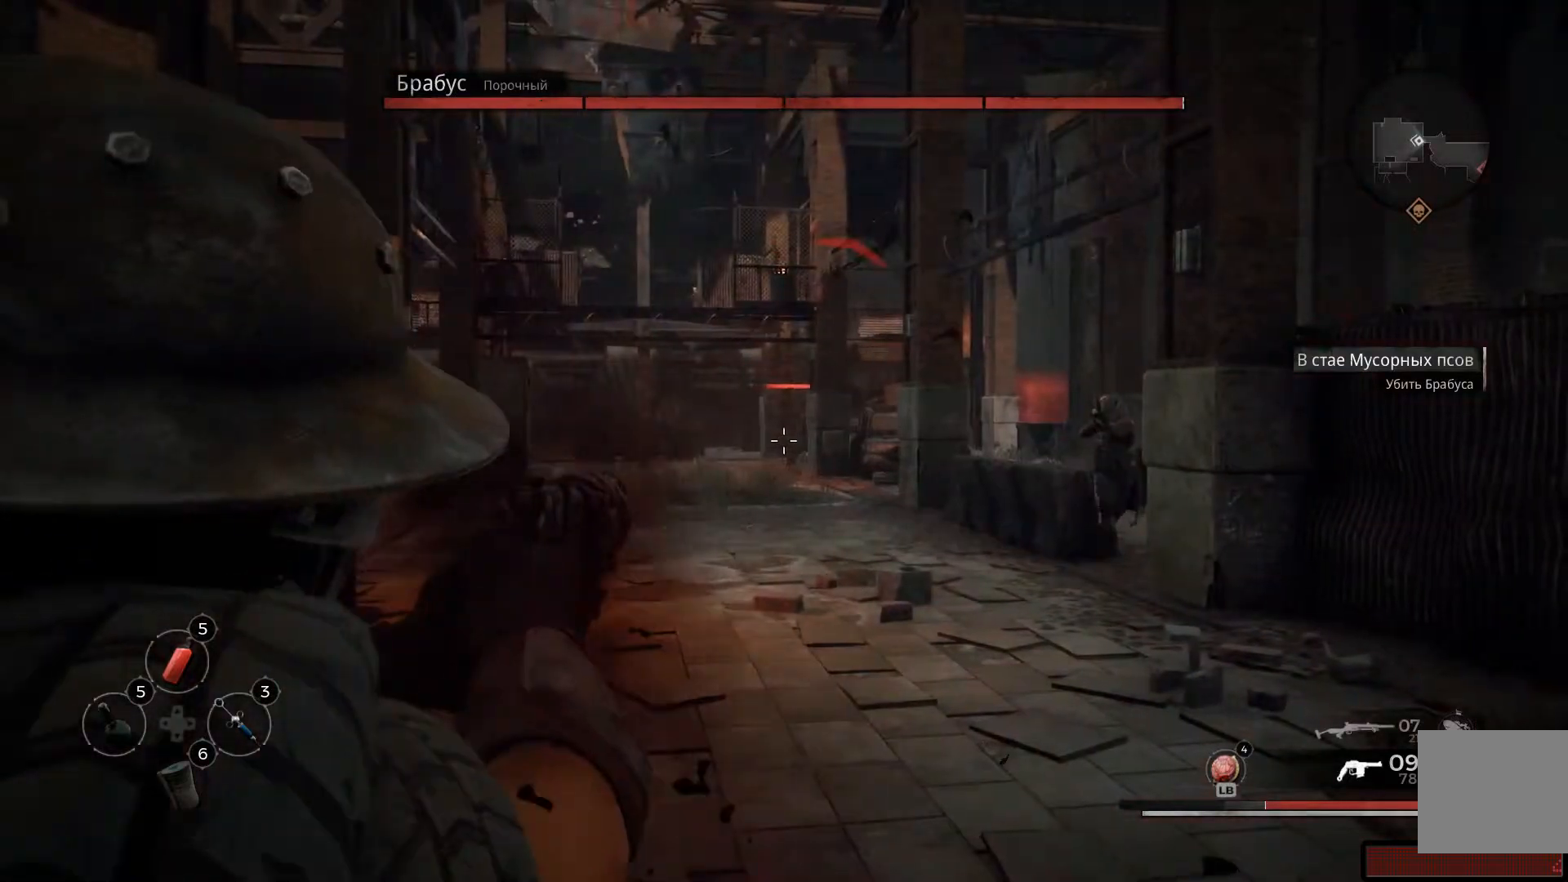
{"buttons": [], "left_stick": "up", "right_stick": "center", "events": [[100, "right_stick", "center"], [150, "R2", "down"], [300, "R2", "up"], [367, "R2", "down"], [467, "R2", "up"], [483, "L2", "up"], [500, "left_stick", "up"]]}
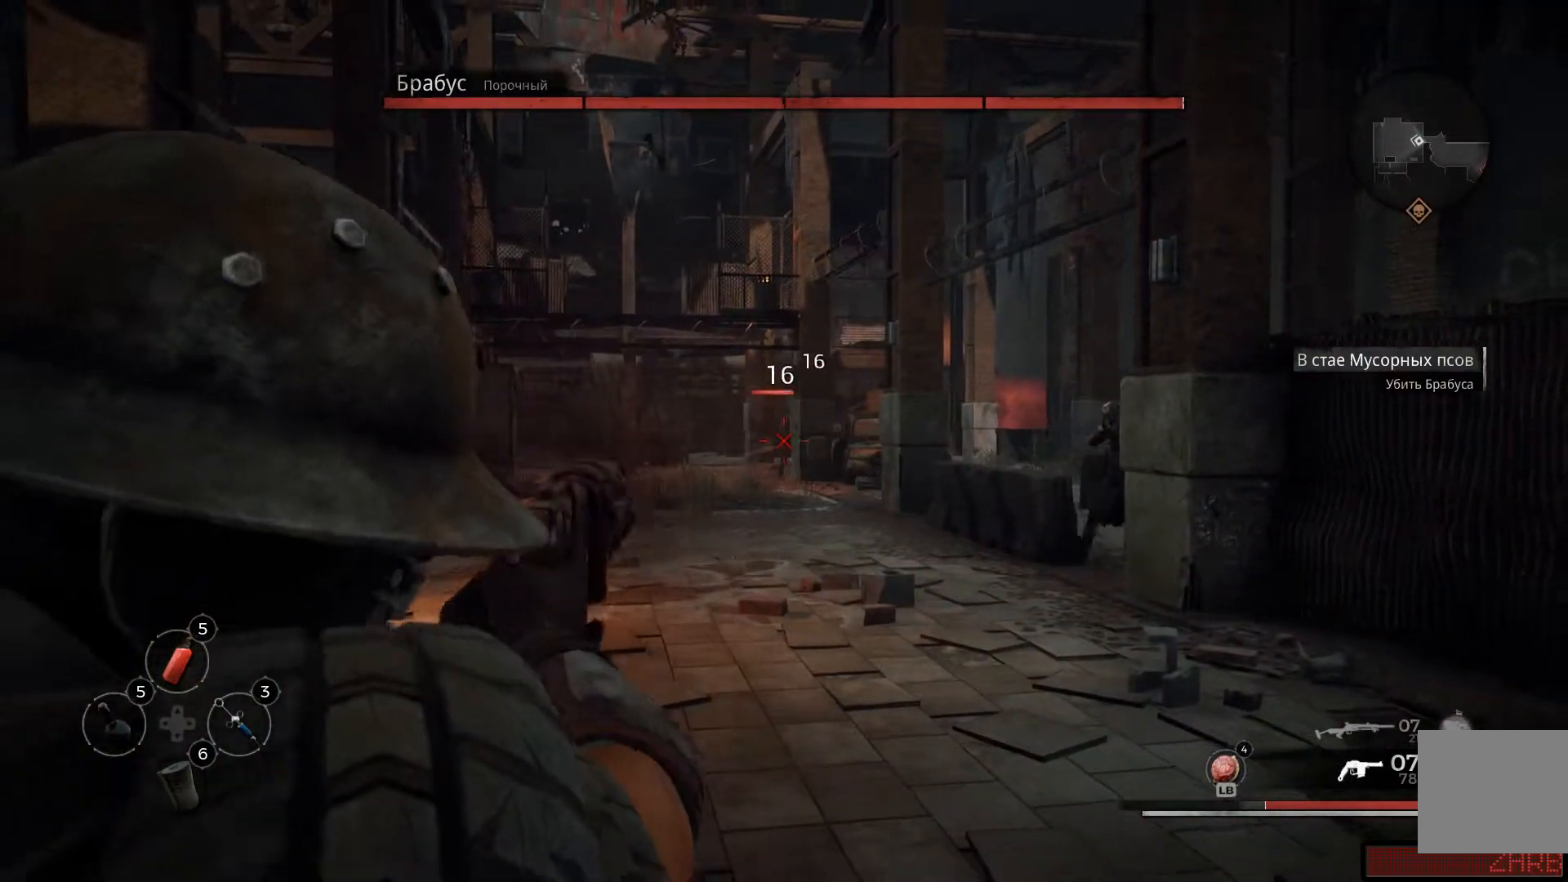
{"buttons": [], "left_stick": "up", "right_stick": "center", "events": [[217, "L3", "down"], [434, "L3", "up"]]}
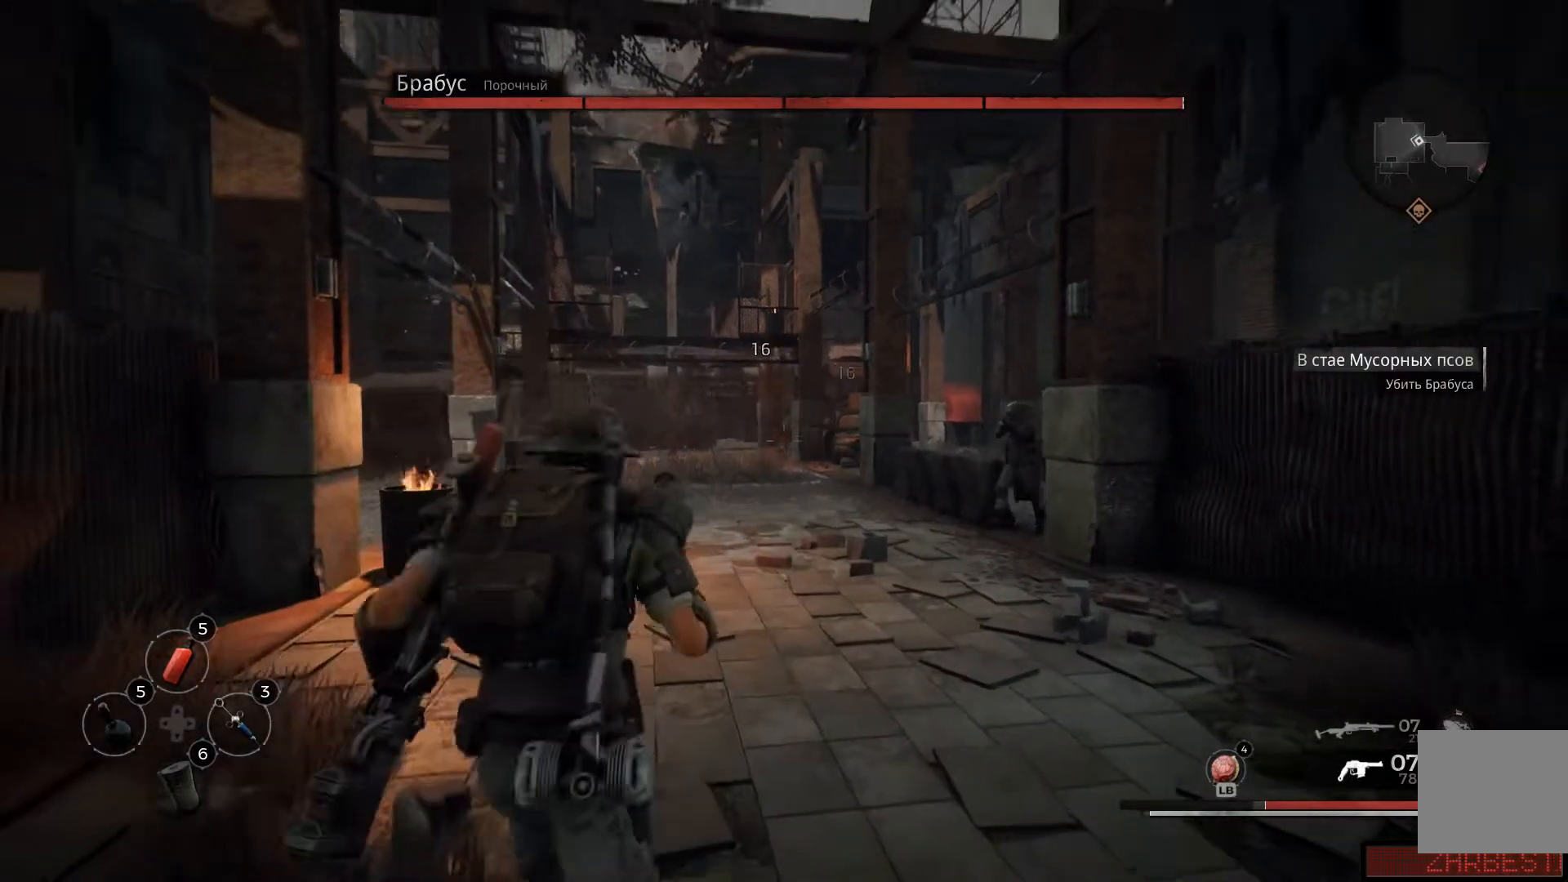
{"buttons": [], "left_stick": "up", "right_stick": "center", "events": [[33, "left_stick", "up-left"], [500, "left_stick", "up"]]}
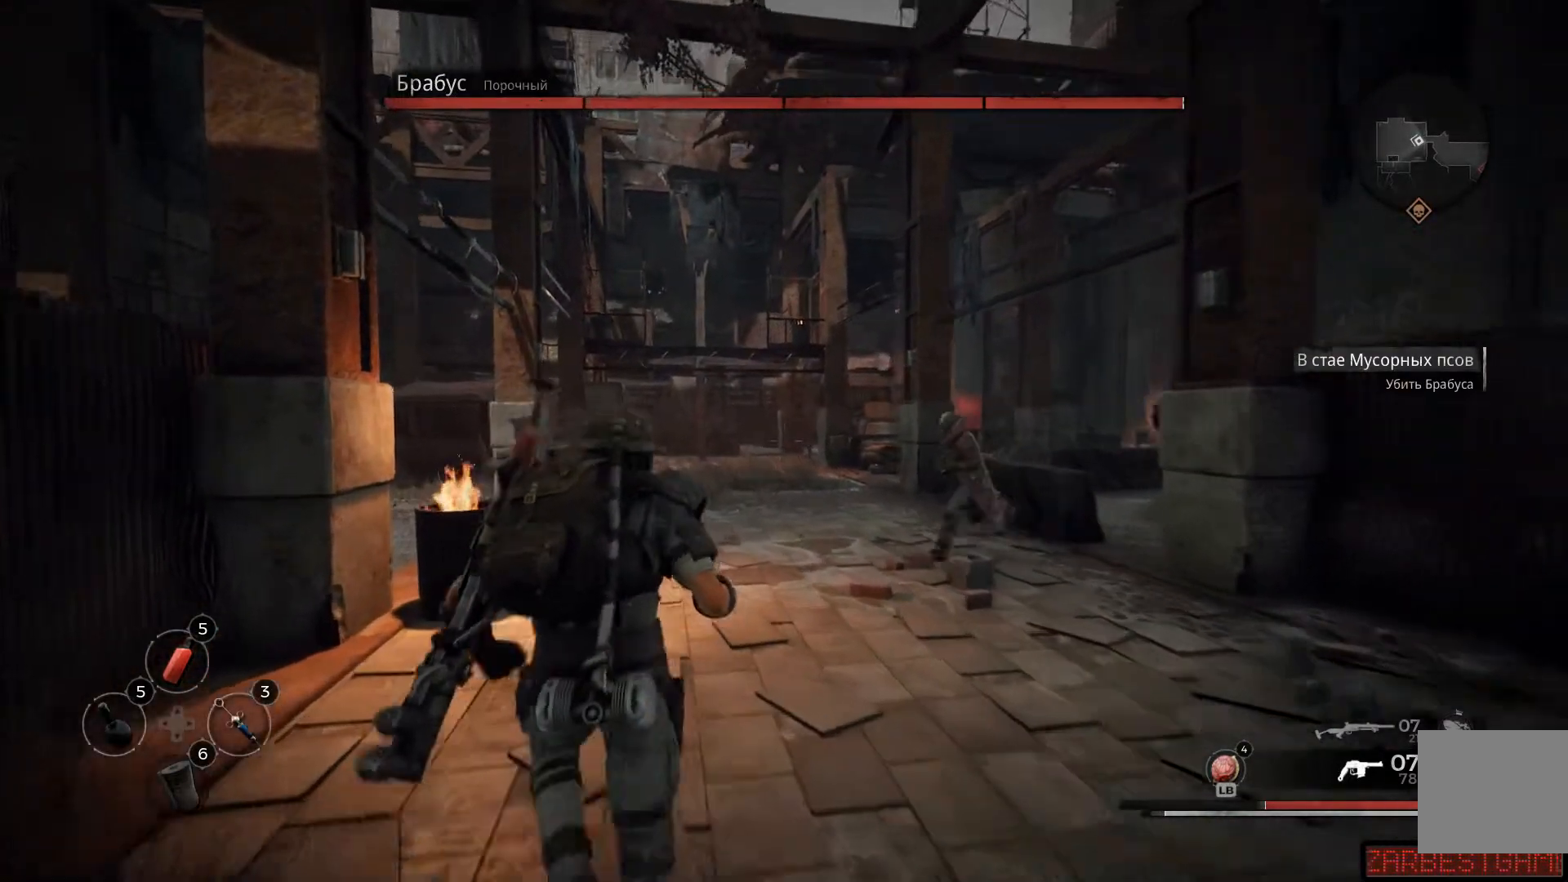
{"buttons": [], "left_stick": "up-right", "right_stick": "right", "events": [[300, "left_stick", "up-right"], [334, "right_stick", "right"]]}
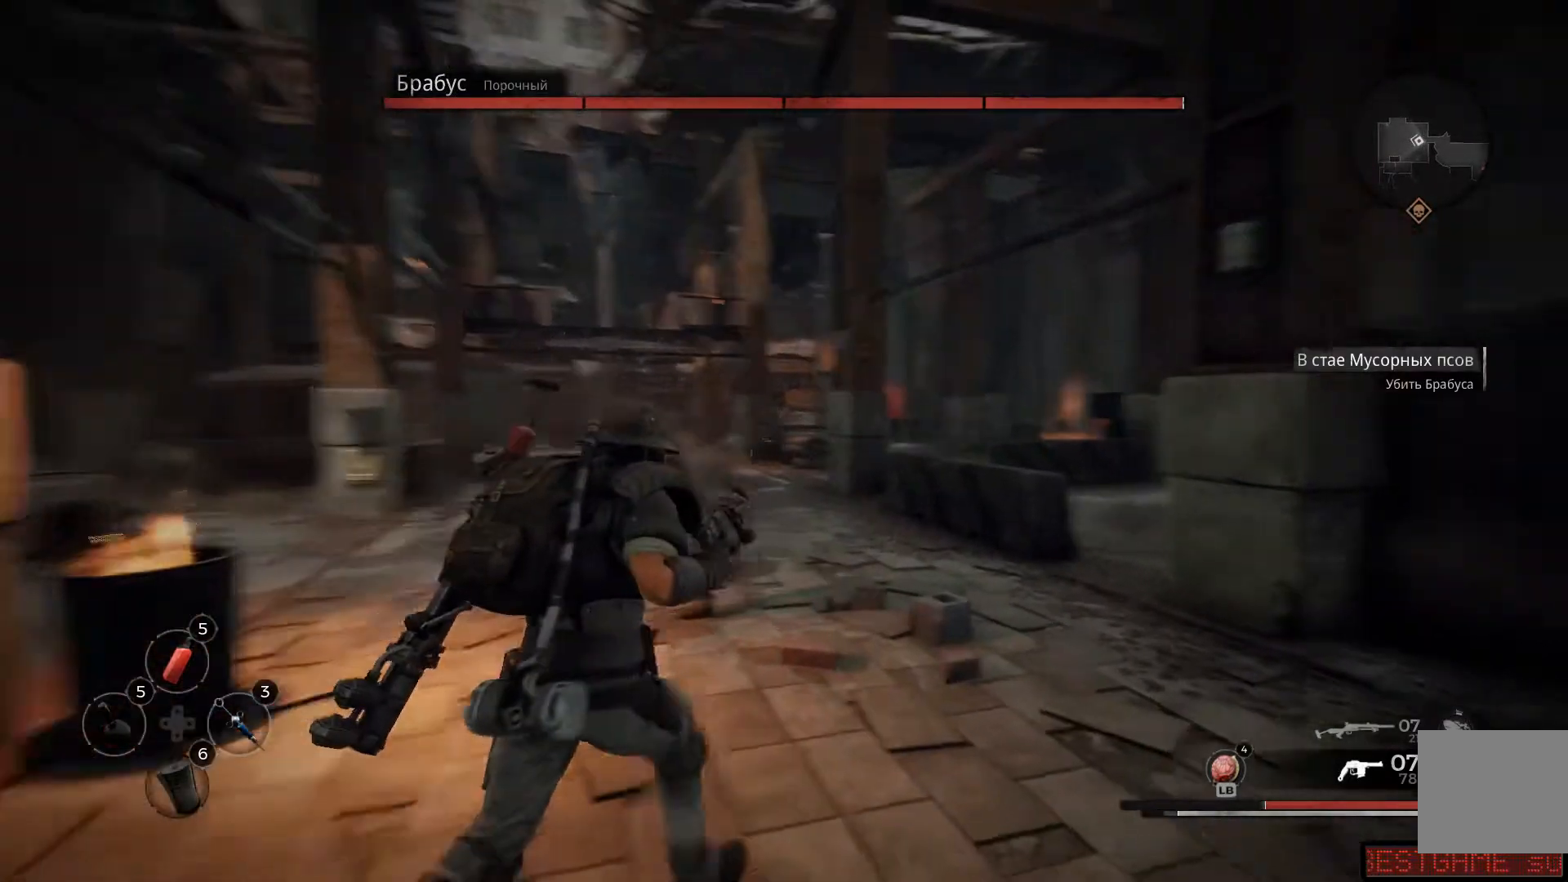
{"buttons": [], "left_stick": "up", "right_stick": "center", "events": [[116, "left_stick", "up"], [183, "right_stick", "center"]]}
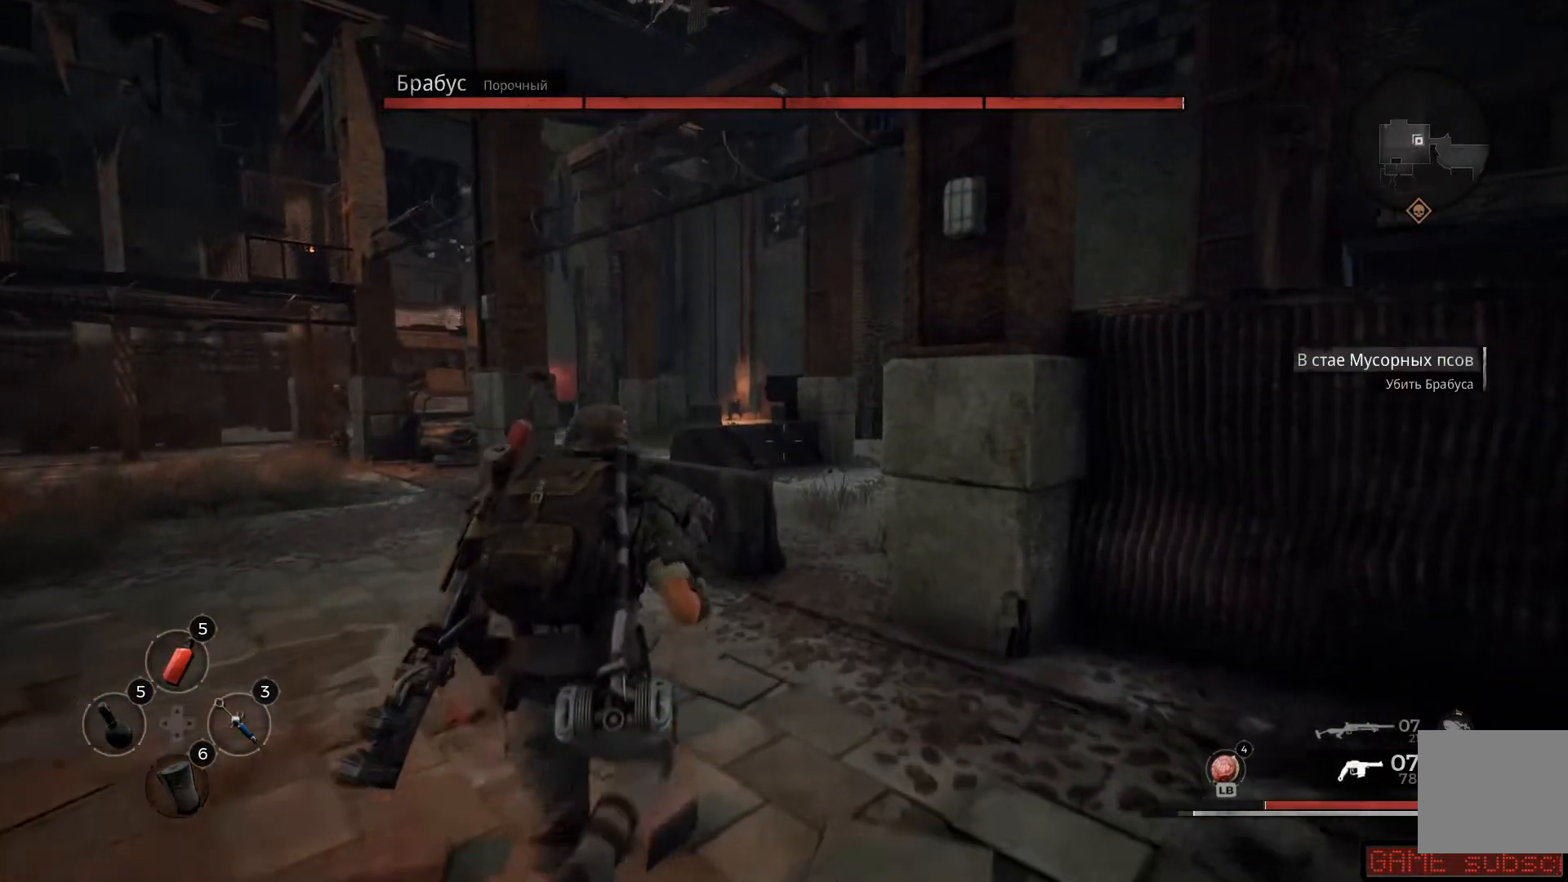
{"buttons": [], "left_stick": "up-right", "right_stick": "center", "events": [[250, "left_stick", "up-right"]]}
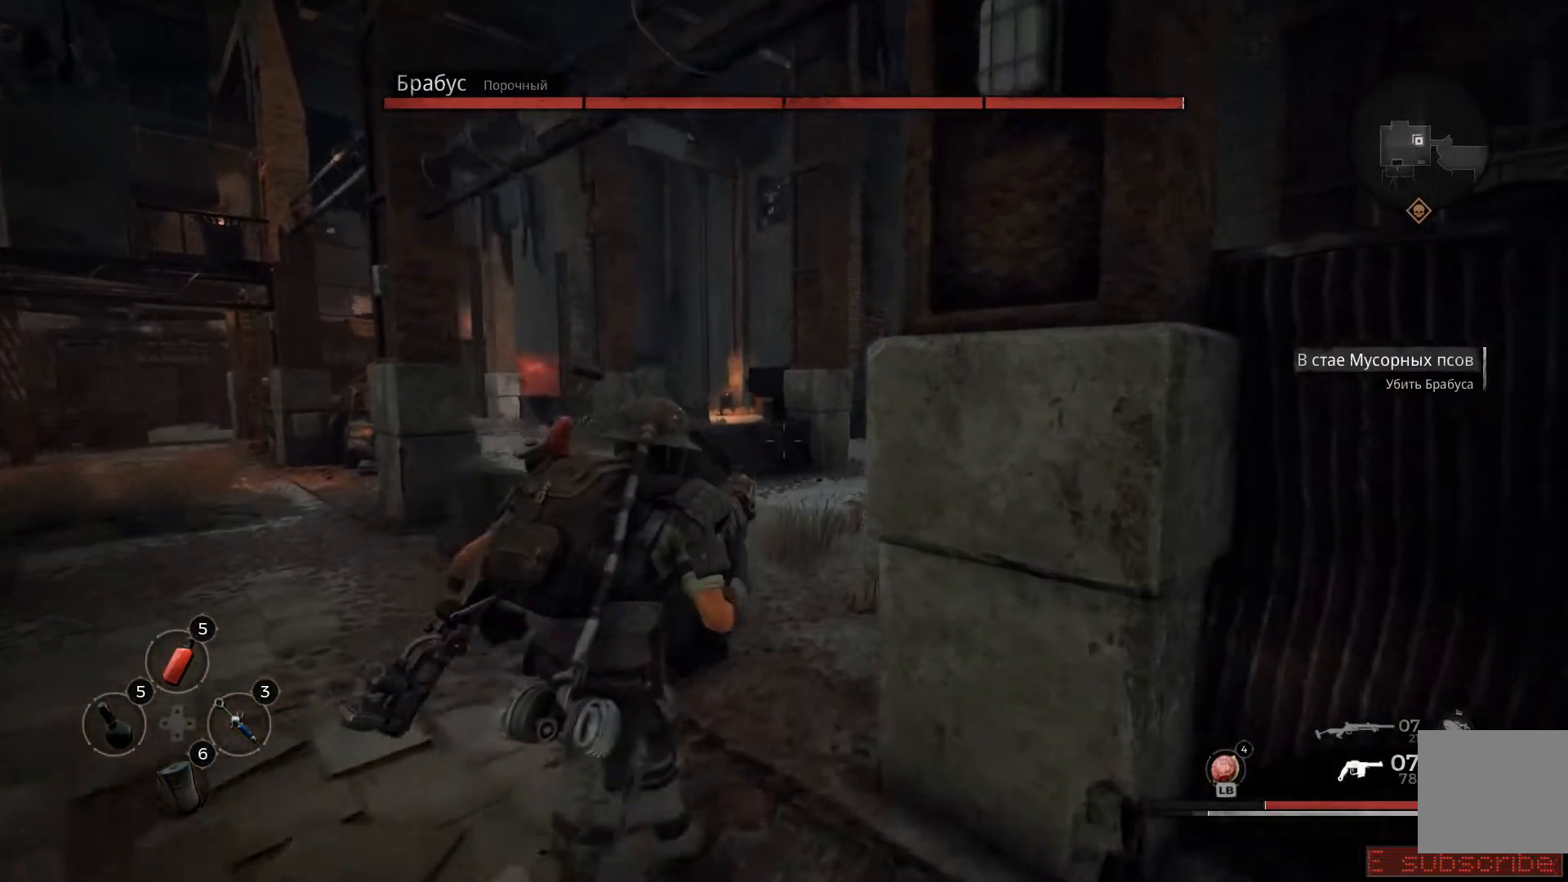
{"buttons": [], "left_stick": "up-right", "right_stick": "center", "events": [[33, "right_stick", "right"], [317, "right_stick", "center"]]}
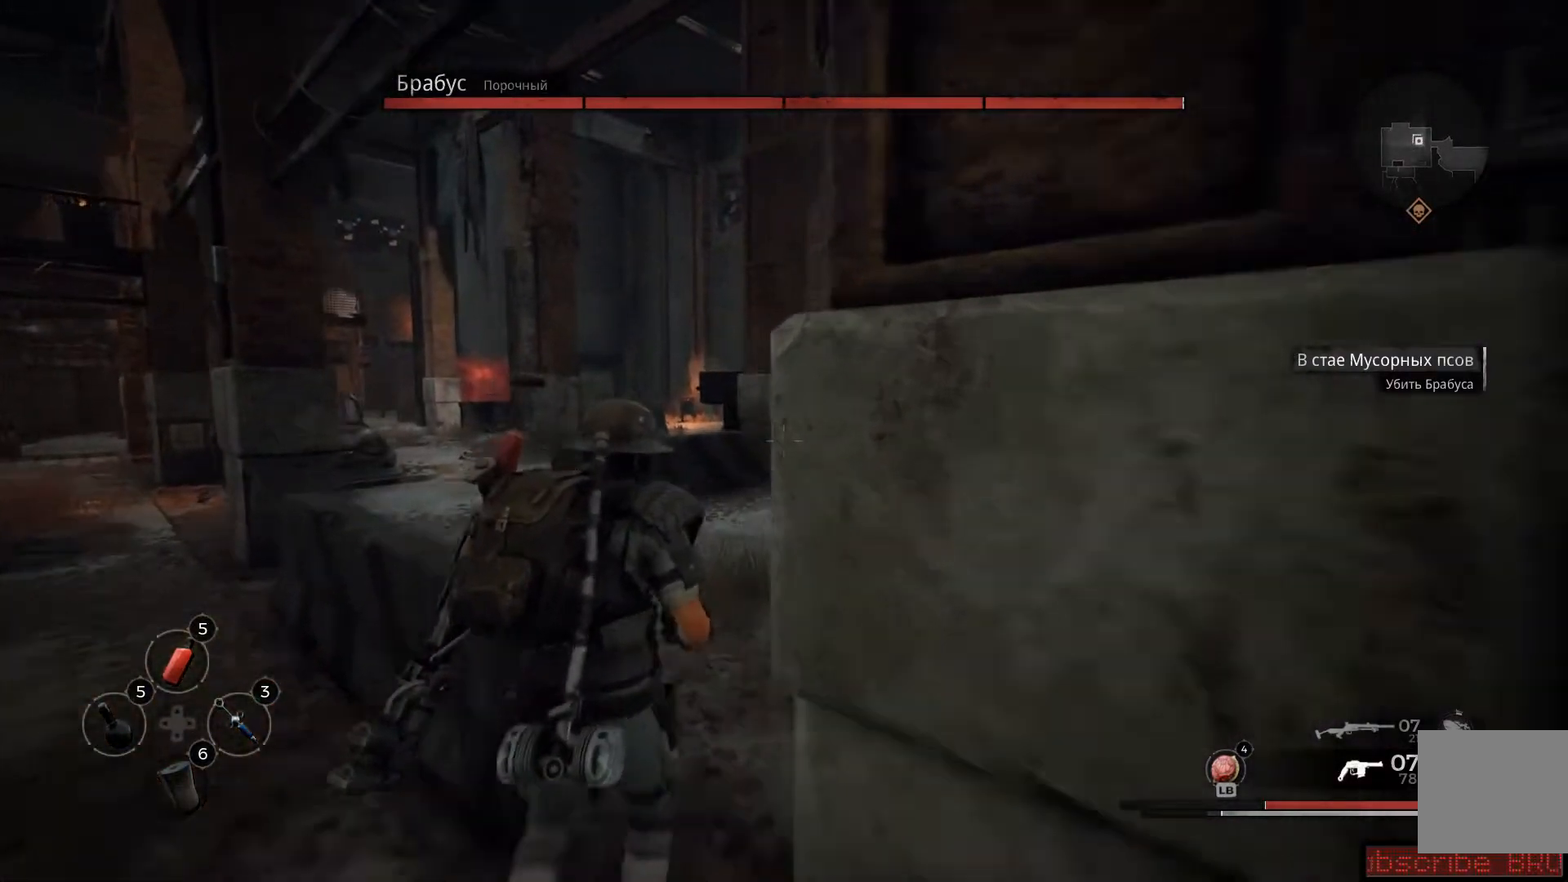
{"buttons": [], "left_stick": "up-right", "right_stick": "center", "events": []}
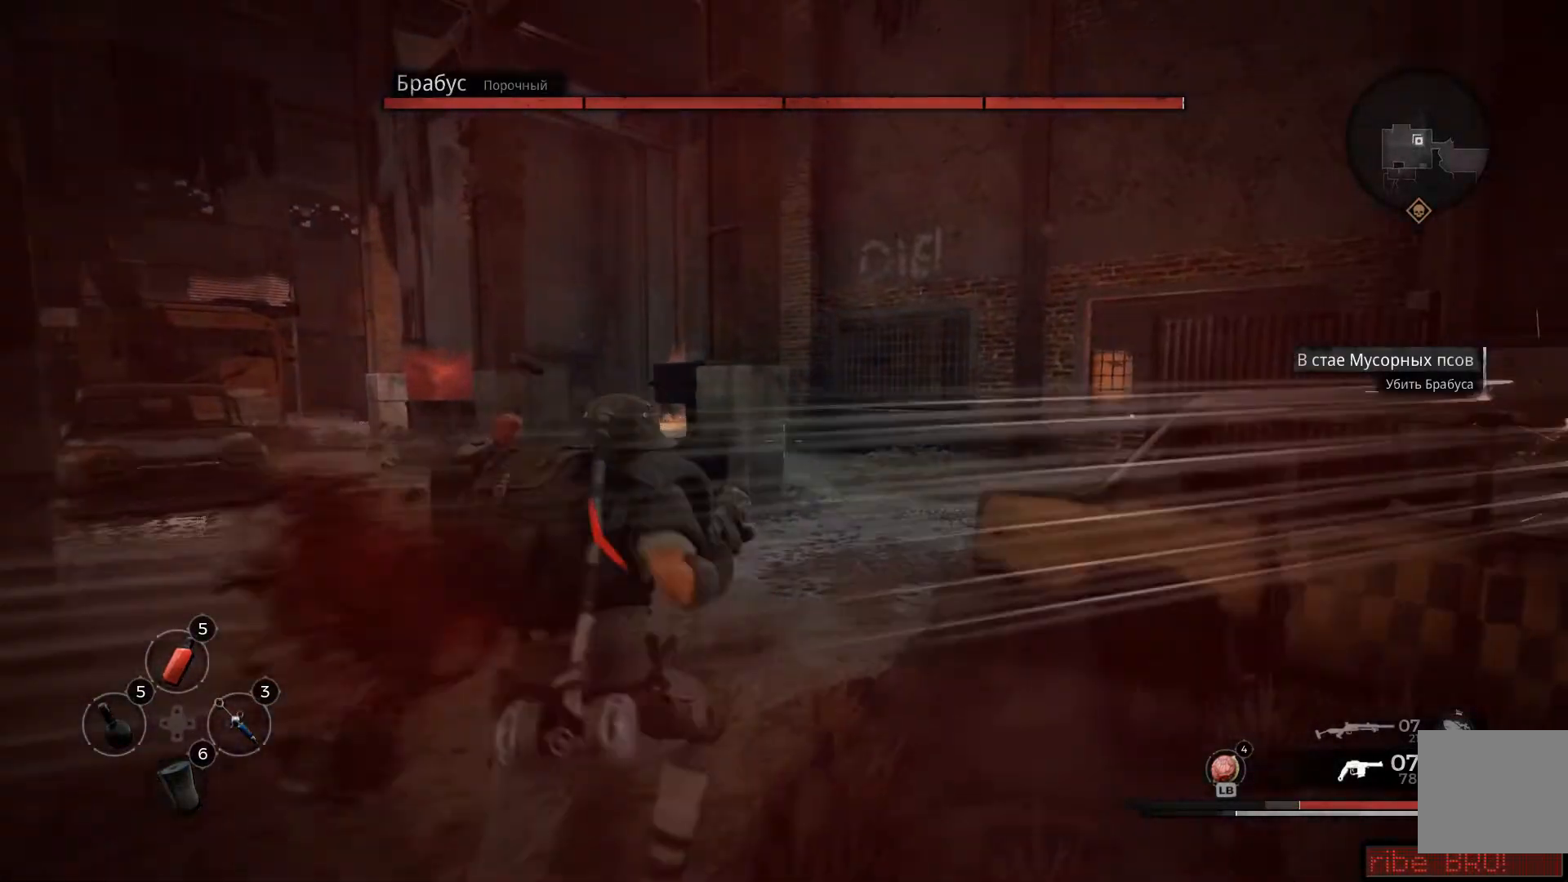
{"buttons": [], "left_stick": "up", "right_stick": "center", "events": [[383, "left_stick", "up"]]}
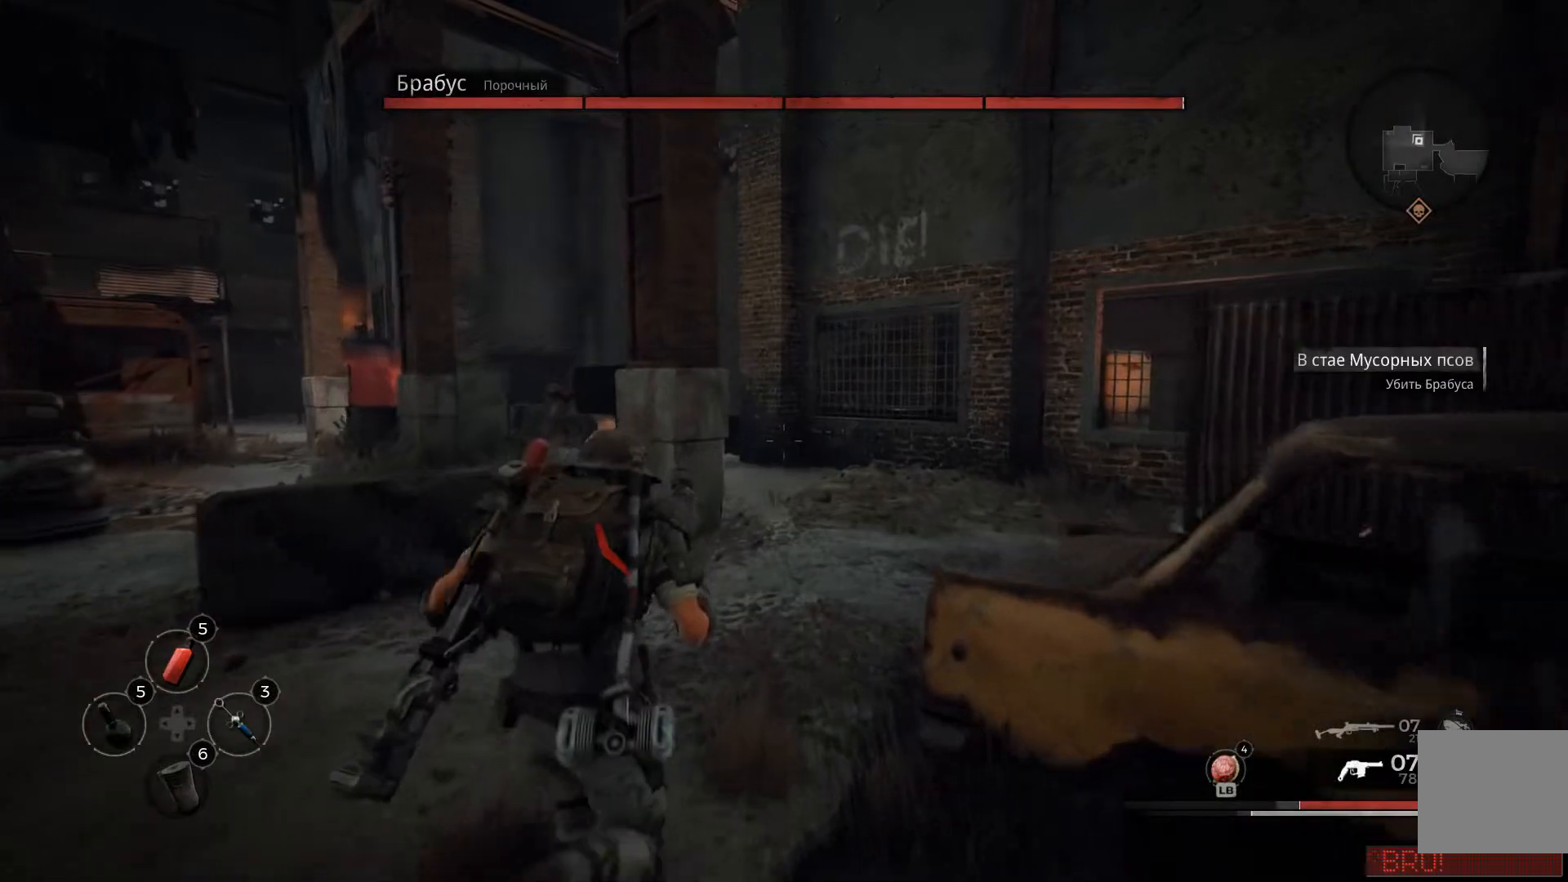
{"buttons": ["DPAD_UP"], "left_stick": "up", "right_stick": "center", "events": [[384, "DPAD_UP", "down"]]}
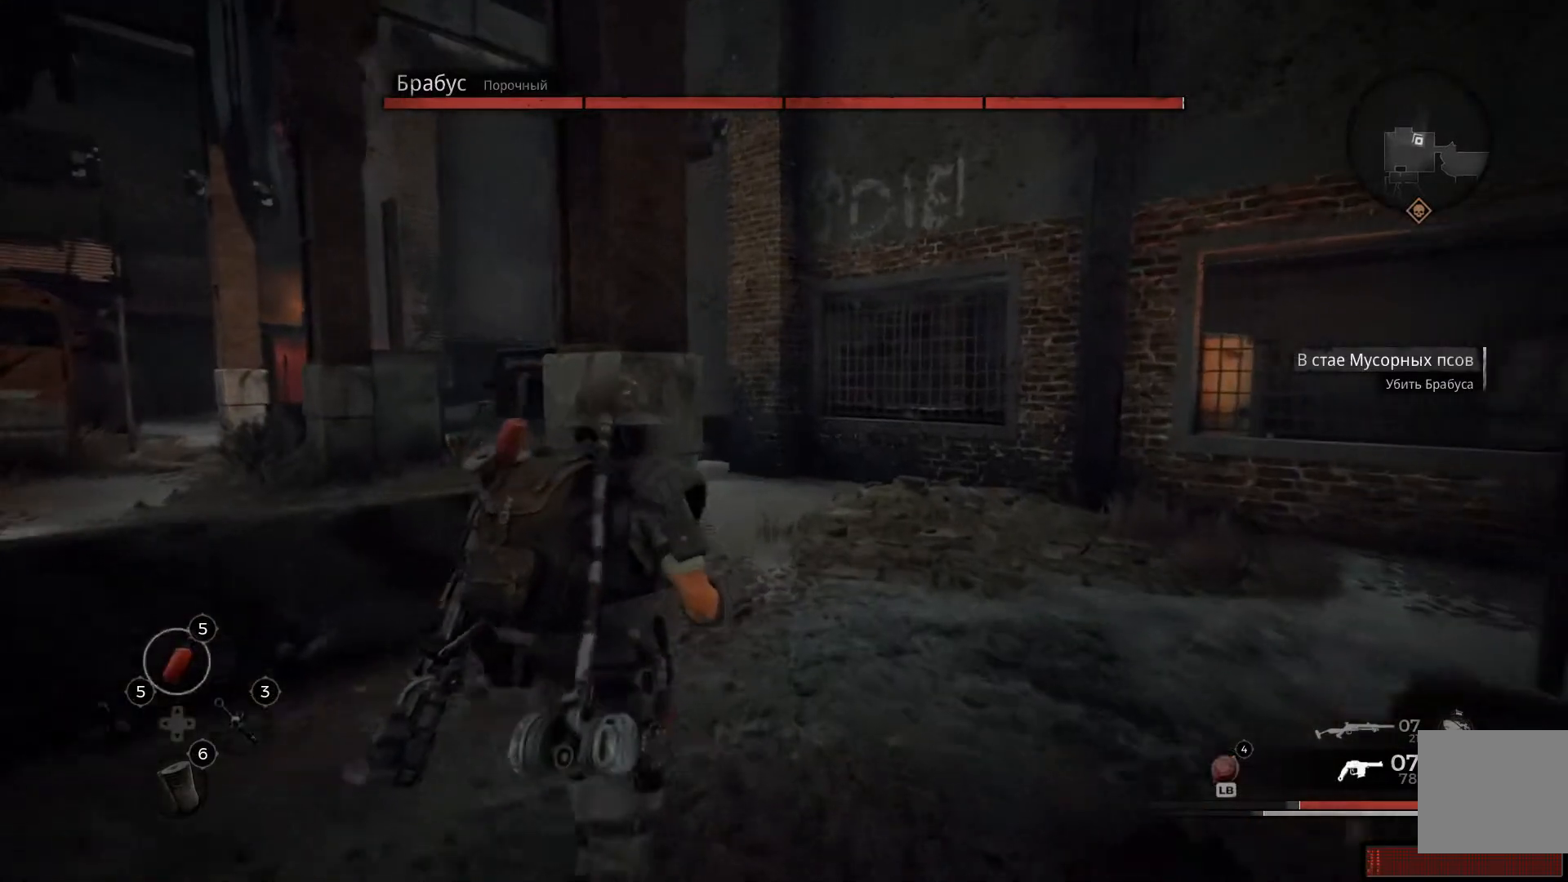
{"buttons": [], "left_stick": "up", "right_stick": "center", "events": [[33, "DPAD_UP", "up"]]}
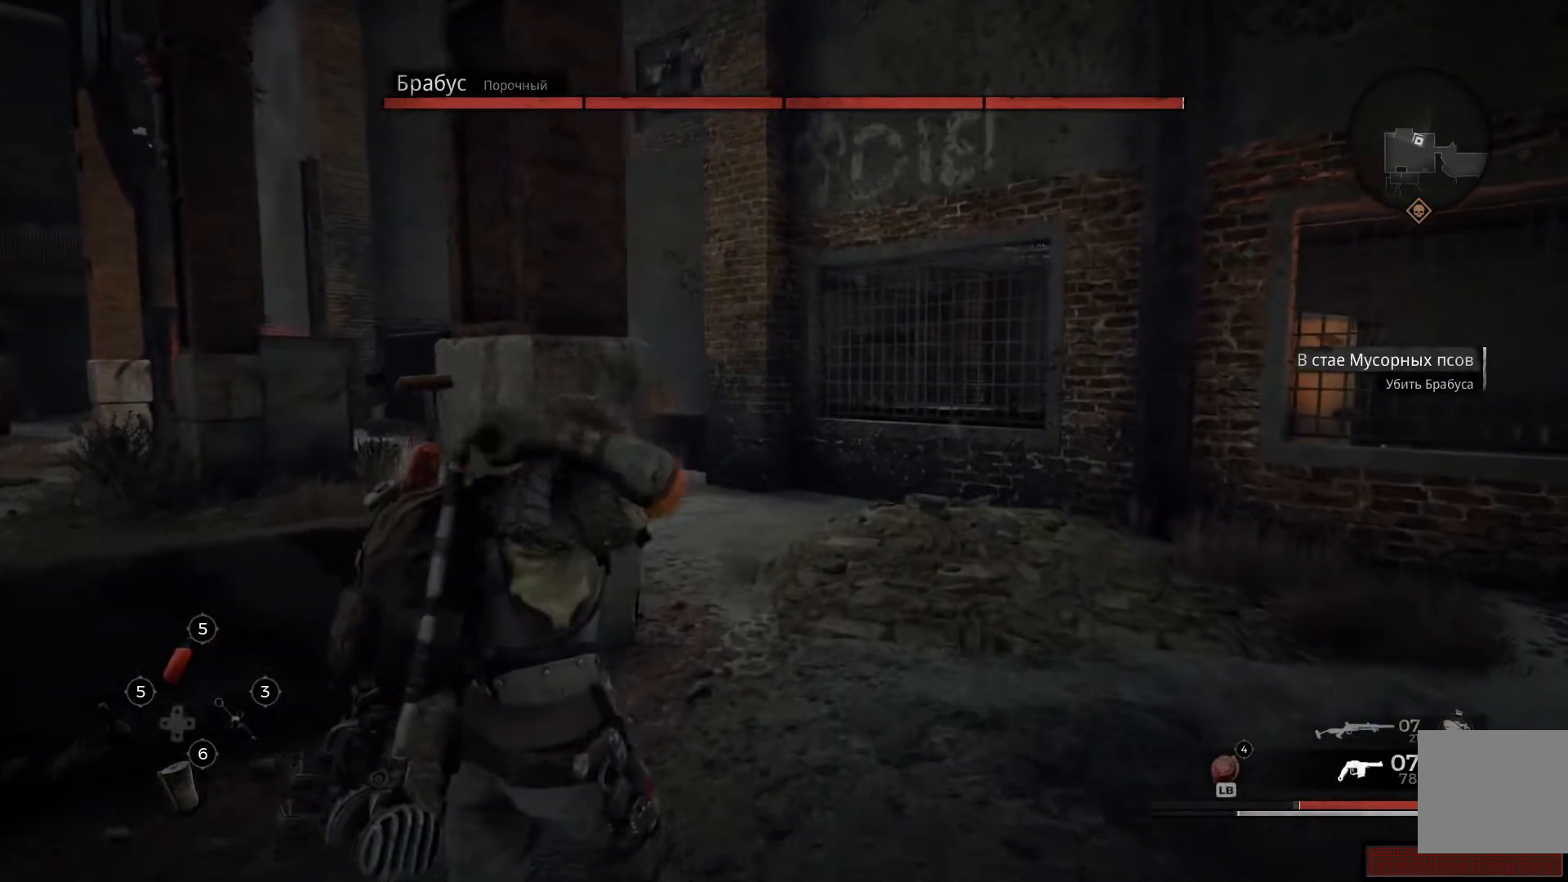
{"buttons": [], "left_stick": "up-right", "right_stick": "center", "events": [[267, "left_stick", "up-right"]]}
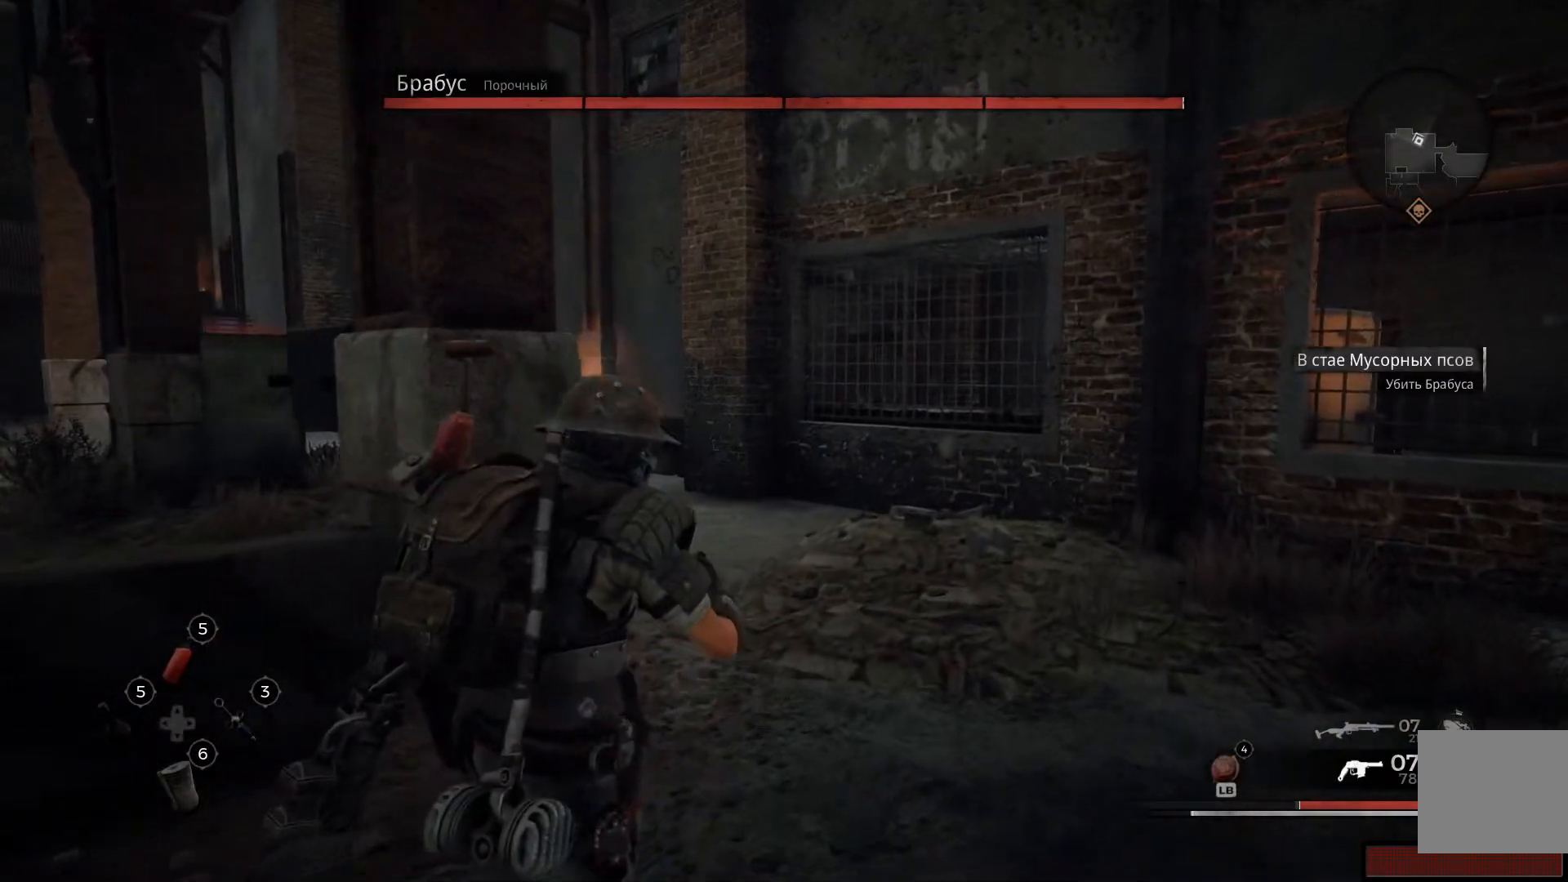
{"buttons": [], "left_stick": "up", "right_stick": "center", "events": [[433, "left_stick", "up"]]}
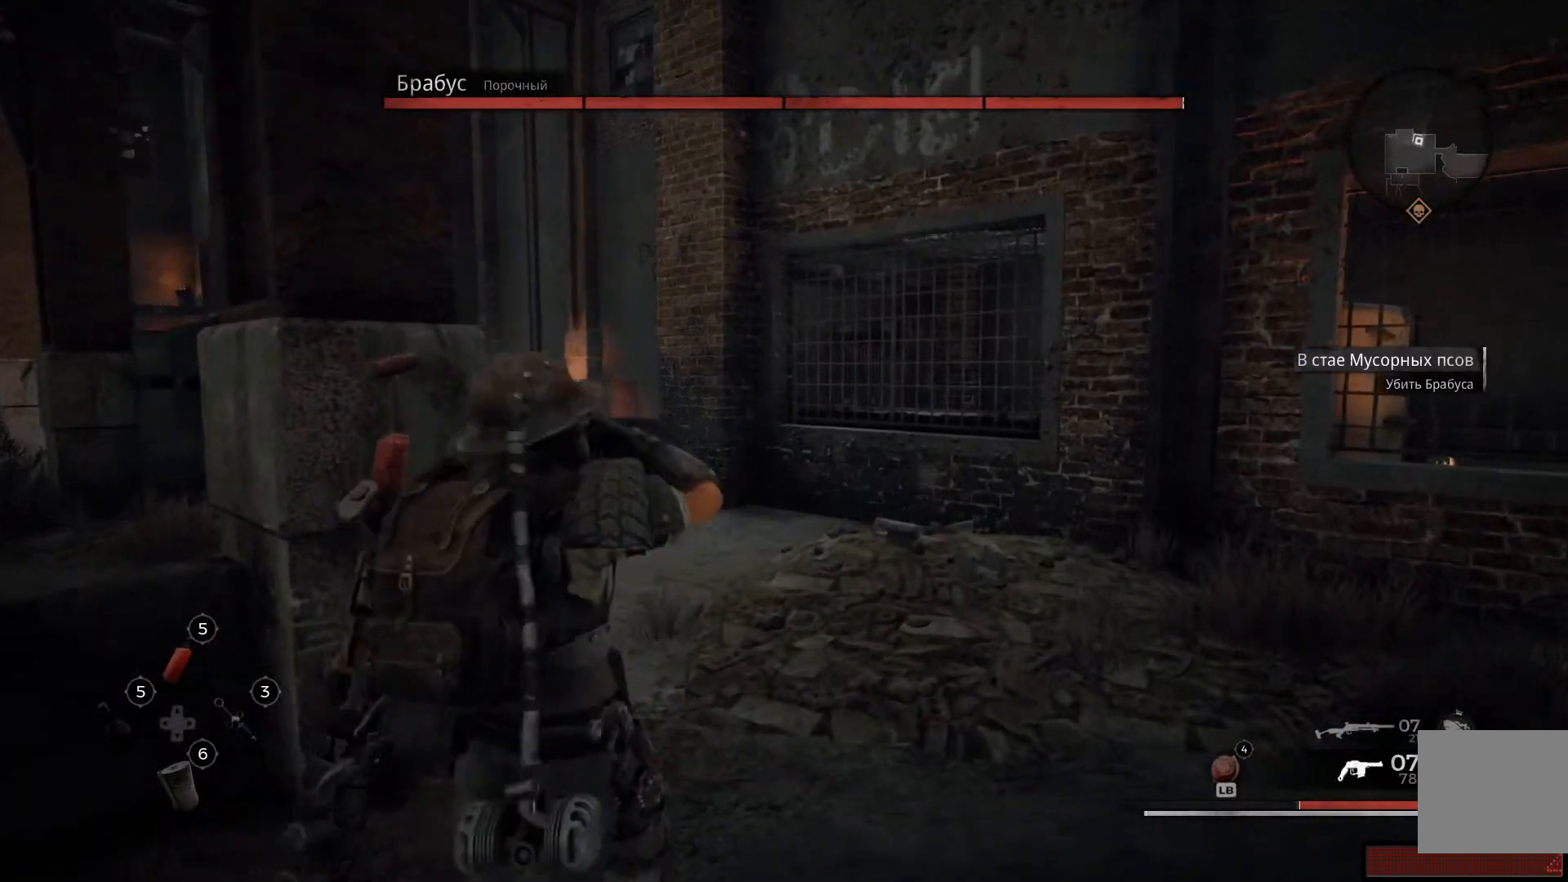
{"buttons": [], "left_stick": "up", "right_stick": "center", "events": []}
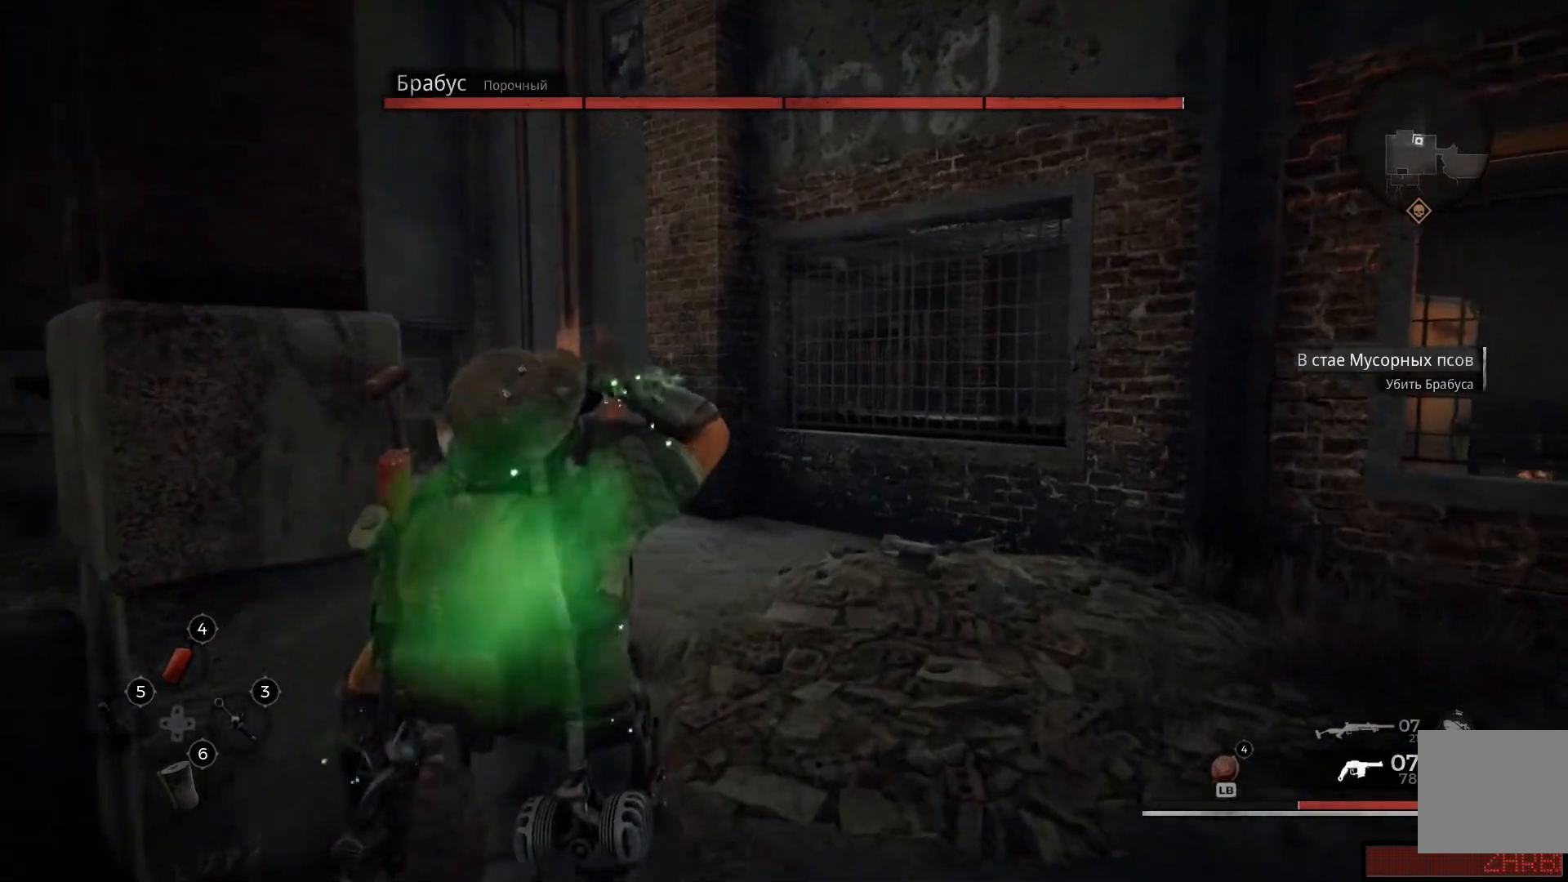
{"buttons": [], "left_stick": "up", "right_stick": "center", "events": []}
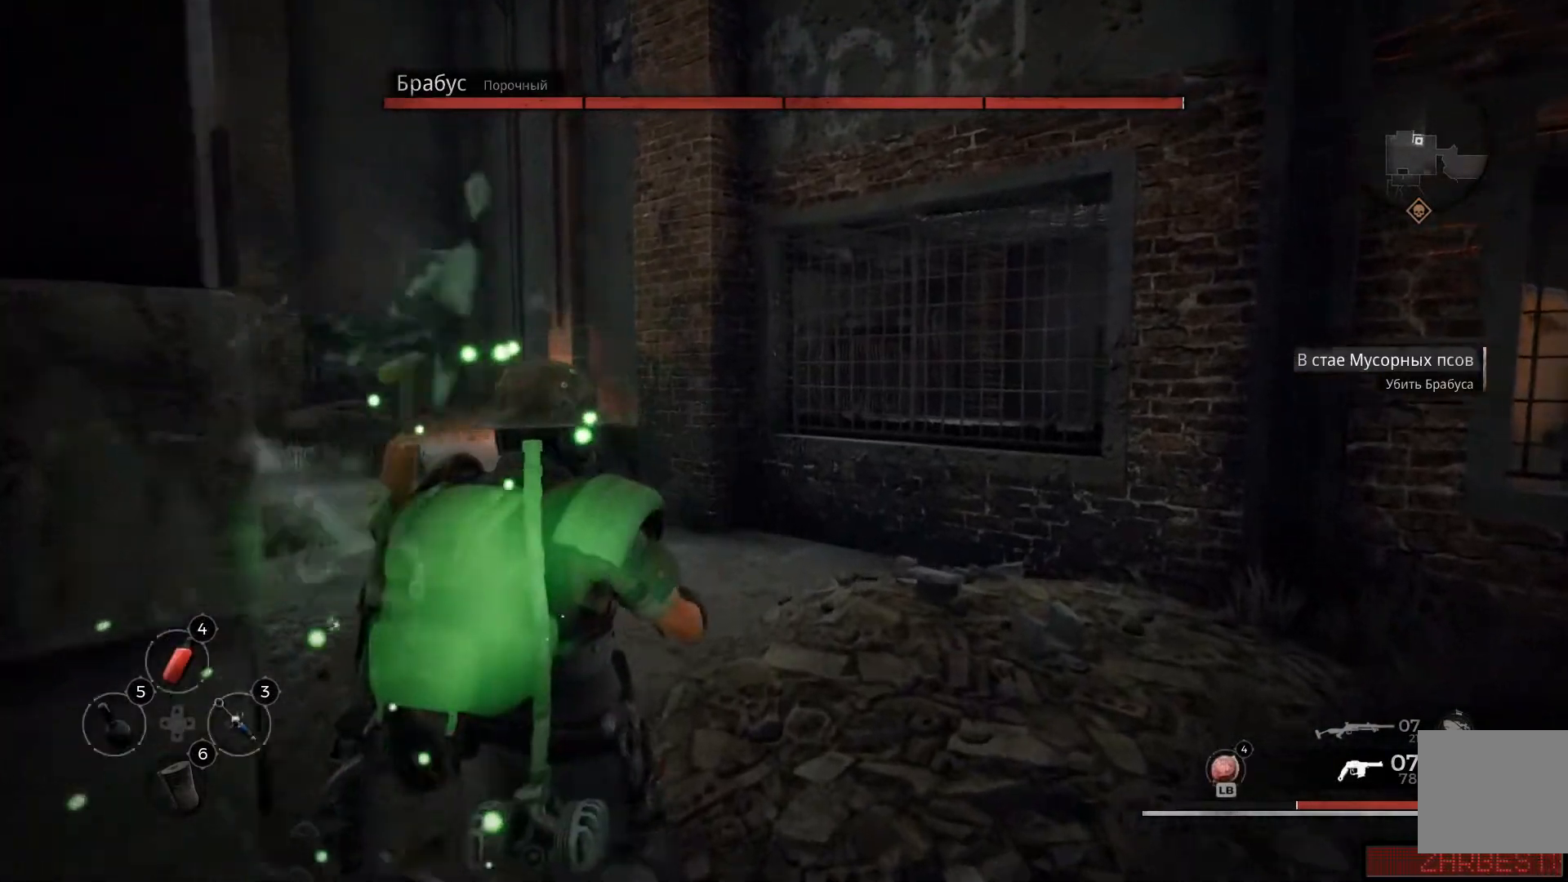
{"buttons": [], "left_stick": "up-left", "right_stick": "center", "events": [[250, "L3", "down"], [434, "L3", "up"], [434, "left_stick", "up-left"]]}
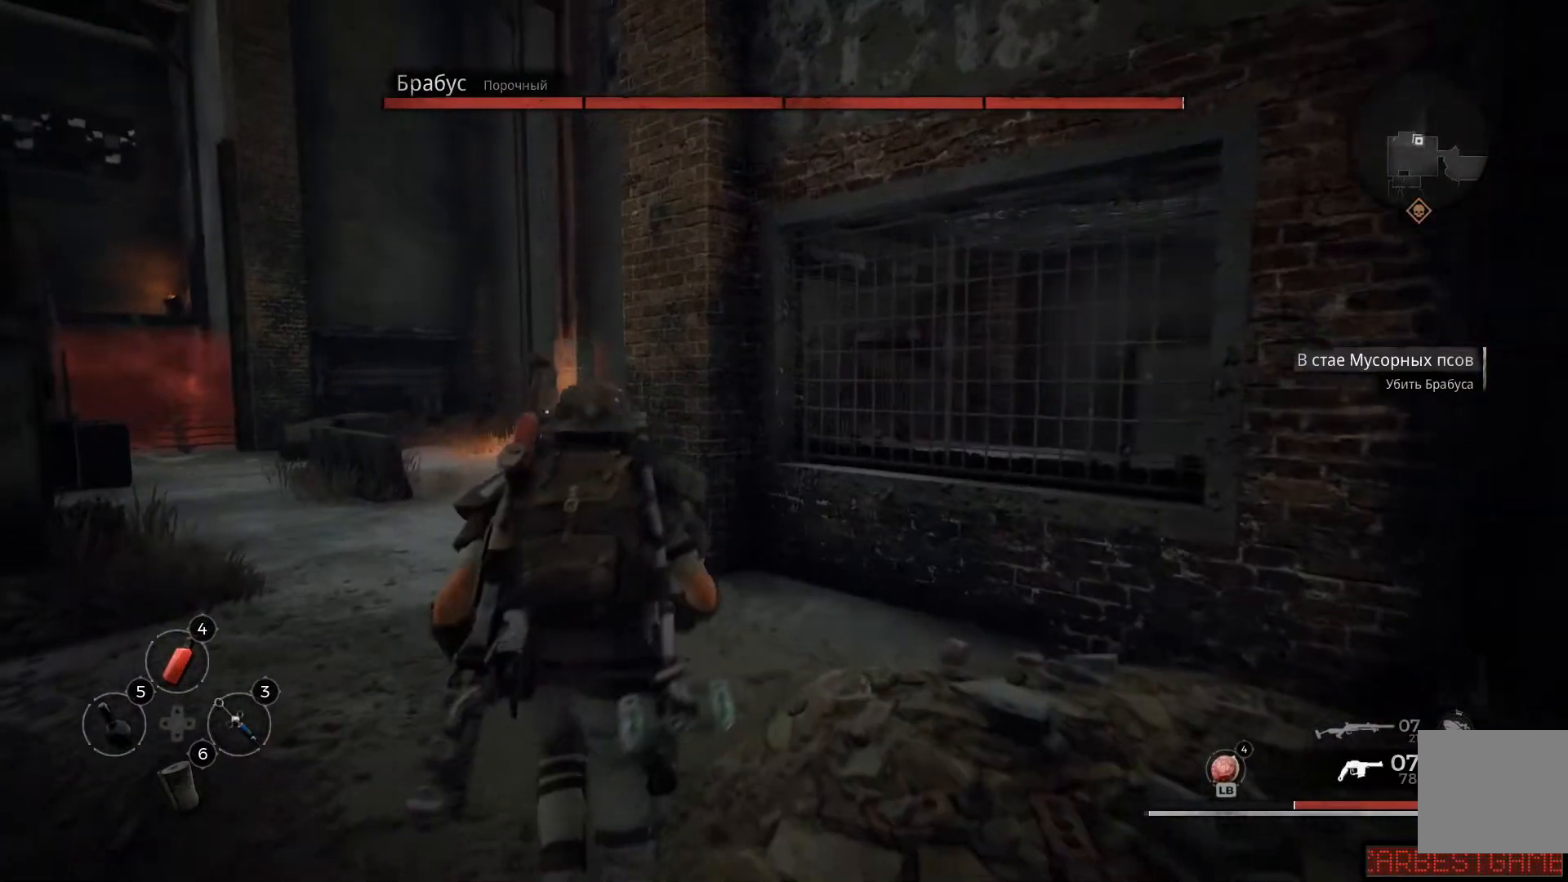
{"buttons": [], "left_stick": "up-left", "right_stick": "center", "events": []}